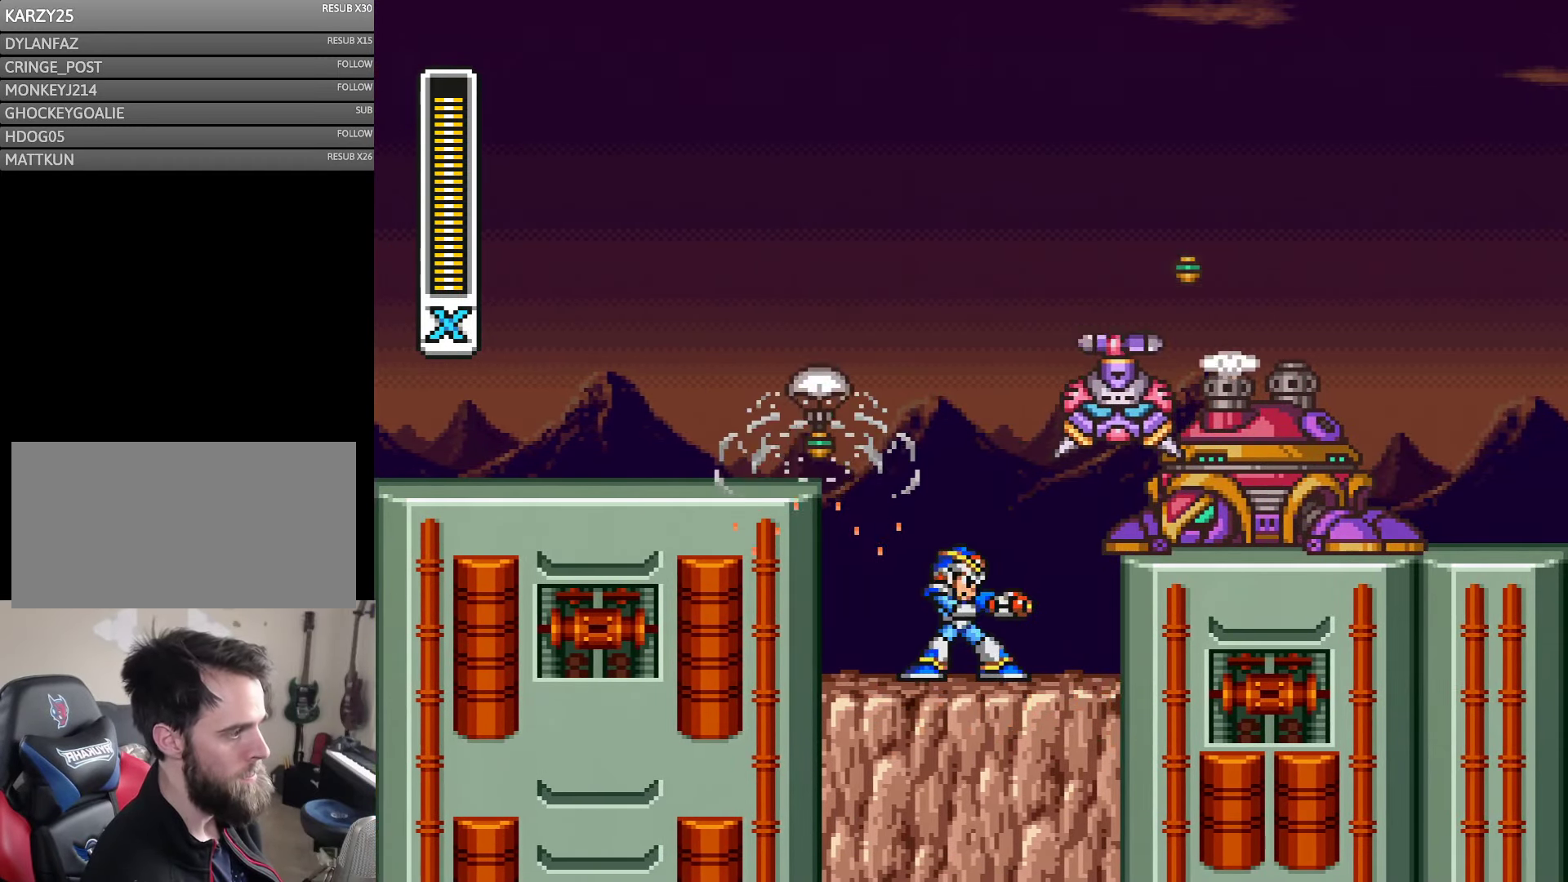
Gameplay with a controller (Nintendo layout); each line is a JSON object with the inputs held at the frame after it. "events" lists button and stick changes between this image and that frame as [ms after this image, input, new state], when the widget could be followed in between. Not read: L3 R3 START.
{"buttons": [], "events": [[167, "B", "down"], [267, "Y", "down"], [283, "B", "up"], [350, "Y", "up"], [400, "Y", "down"], [467, "Y", "up"]]}
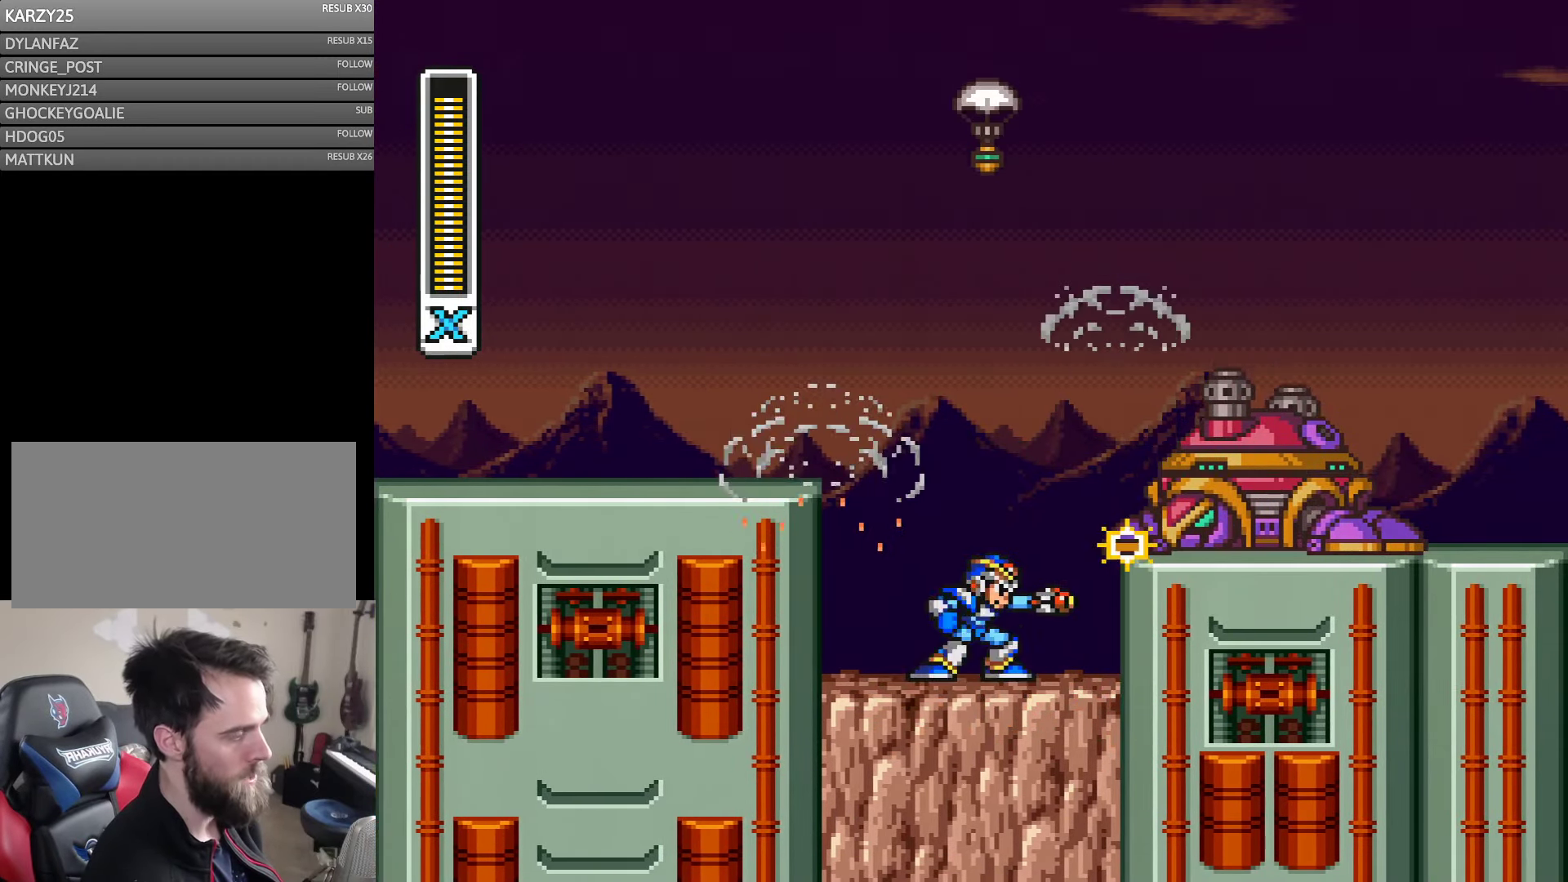
{"buttons": ["Y"], "events": [[33, "Y", "down"], [100, "Y", "up"], [200, "B", "down"], [284, "DPAD_RIGHT", "down"], [317, "Y", "down"], [367, "B", "up"], [400, "Y", "up"], [434, "DPAD_RIGHT", "up"], [467, "Y", "down"]]}
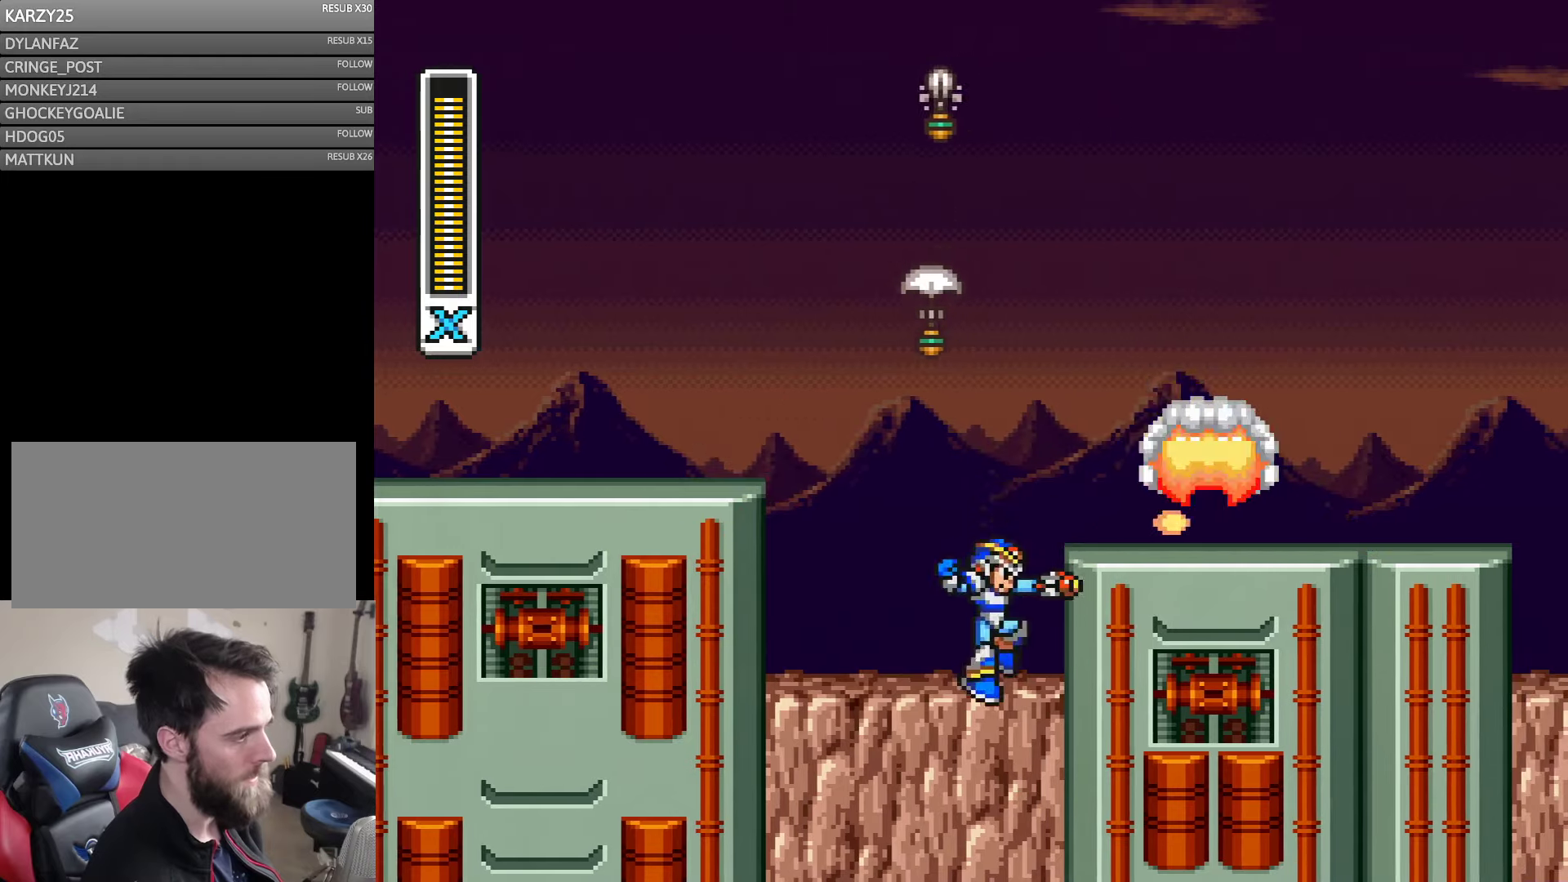
{"buttons": ["Y", "DPAD_RIGHT"], "events": [[150, "Y", "up"], [200, "DPAD_RIGHT", "down"], [234, "B", "down"], [350, "Y", "down"], [400, "B", "up"]]}
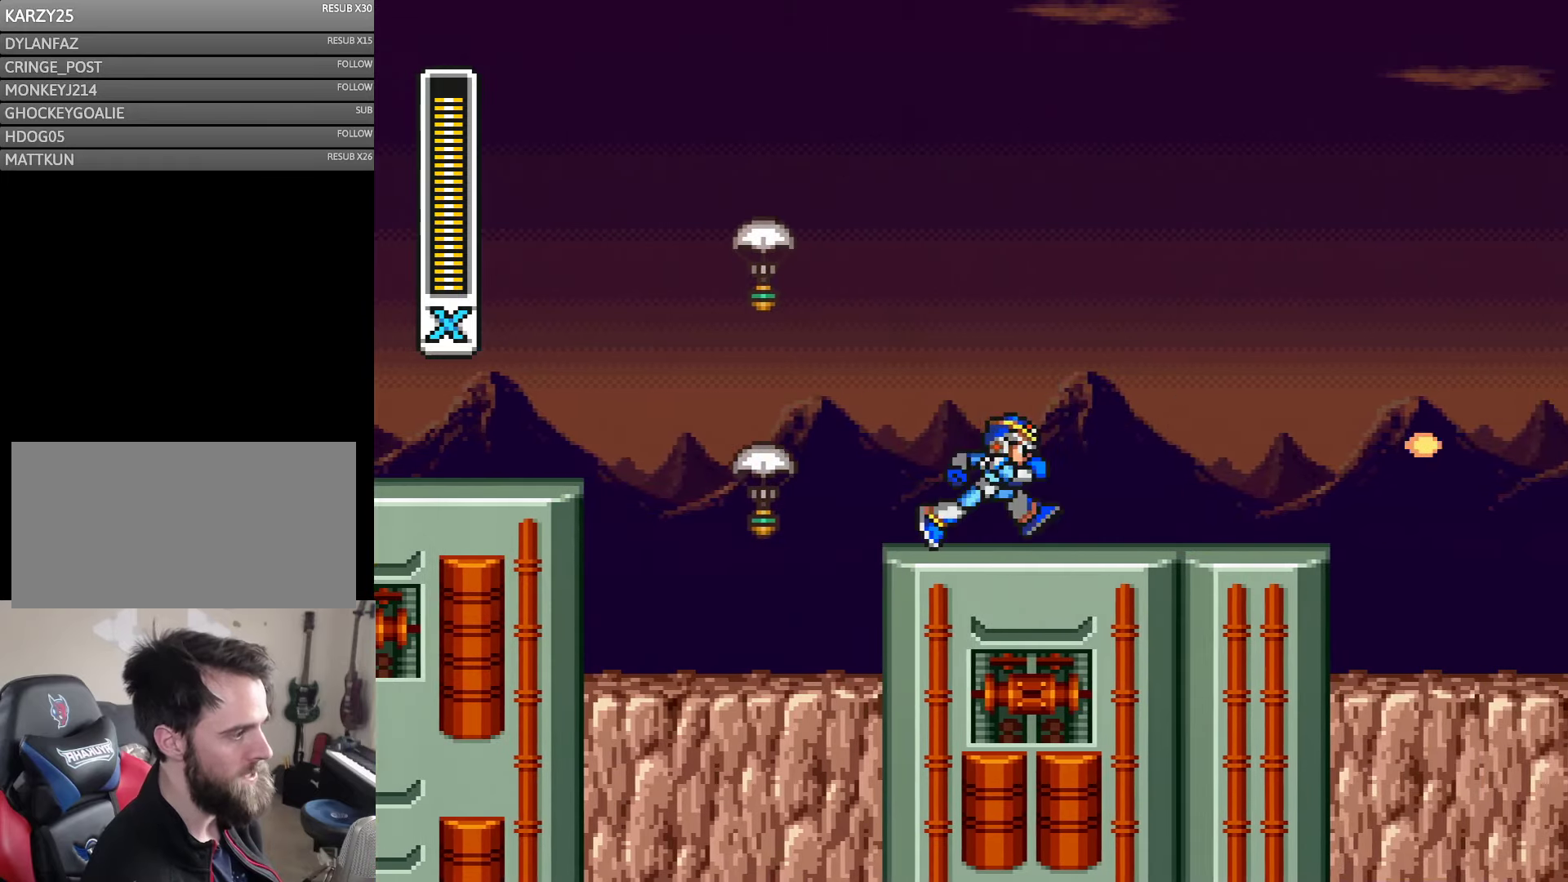
{"buttons": ["A", "B", "Y", "DPAD_RIGHT"], "events": [[167, "A", "down"], [434, "B", "down"]]}
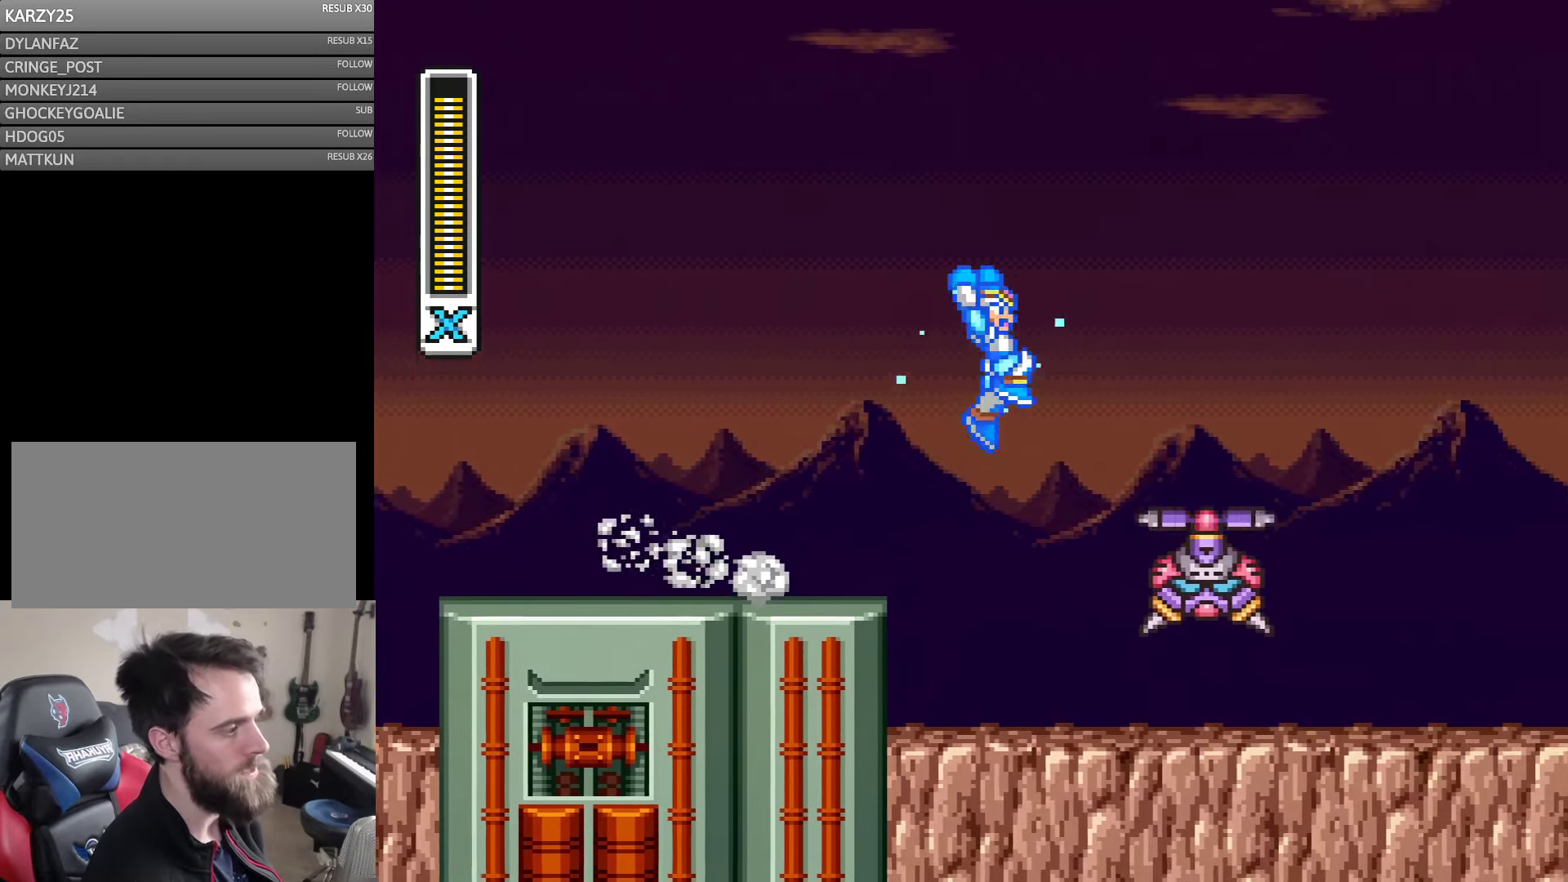
{"buttons": ["Y"], "events": [[467, "B", "up"], [500, "A", "up"], [500, "DPAD_RIGHT", "up"]]}
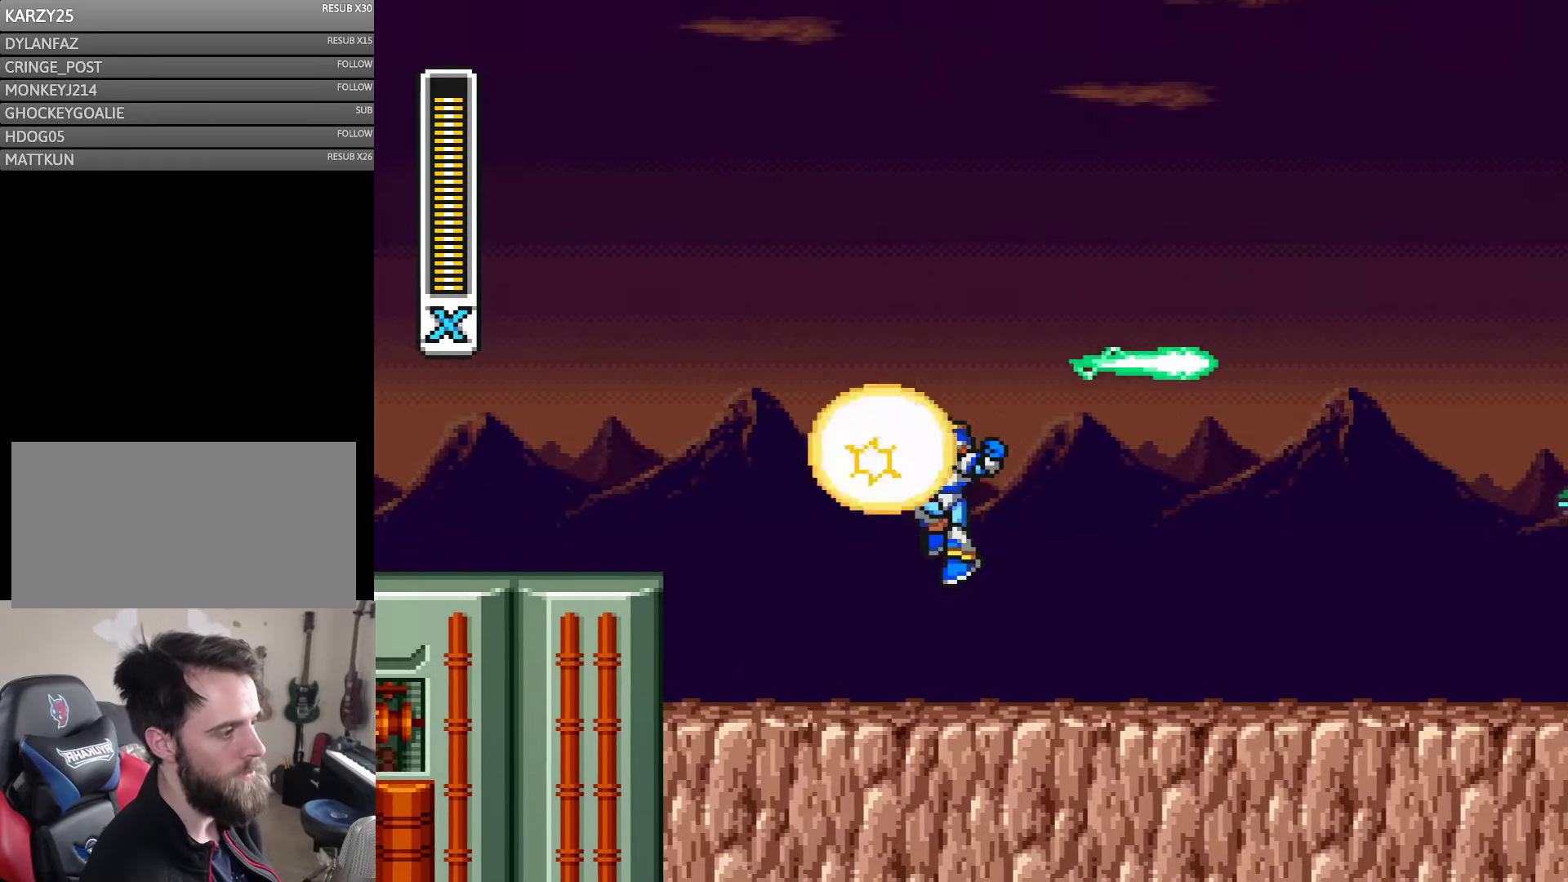
{"buttons": ["Y", "DPAD_RIGHT"], "events": [[34, "Y", "up"], [67, "DPAD_LEFT", "down"], [117, "Y", "down"], [150, "DPAD_LEFT", "up"], [234, "DPAD_RIGHT", "down"], [434, "A", "down"], [484, "A", "up"]]}
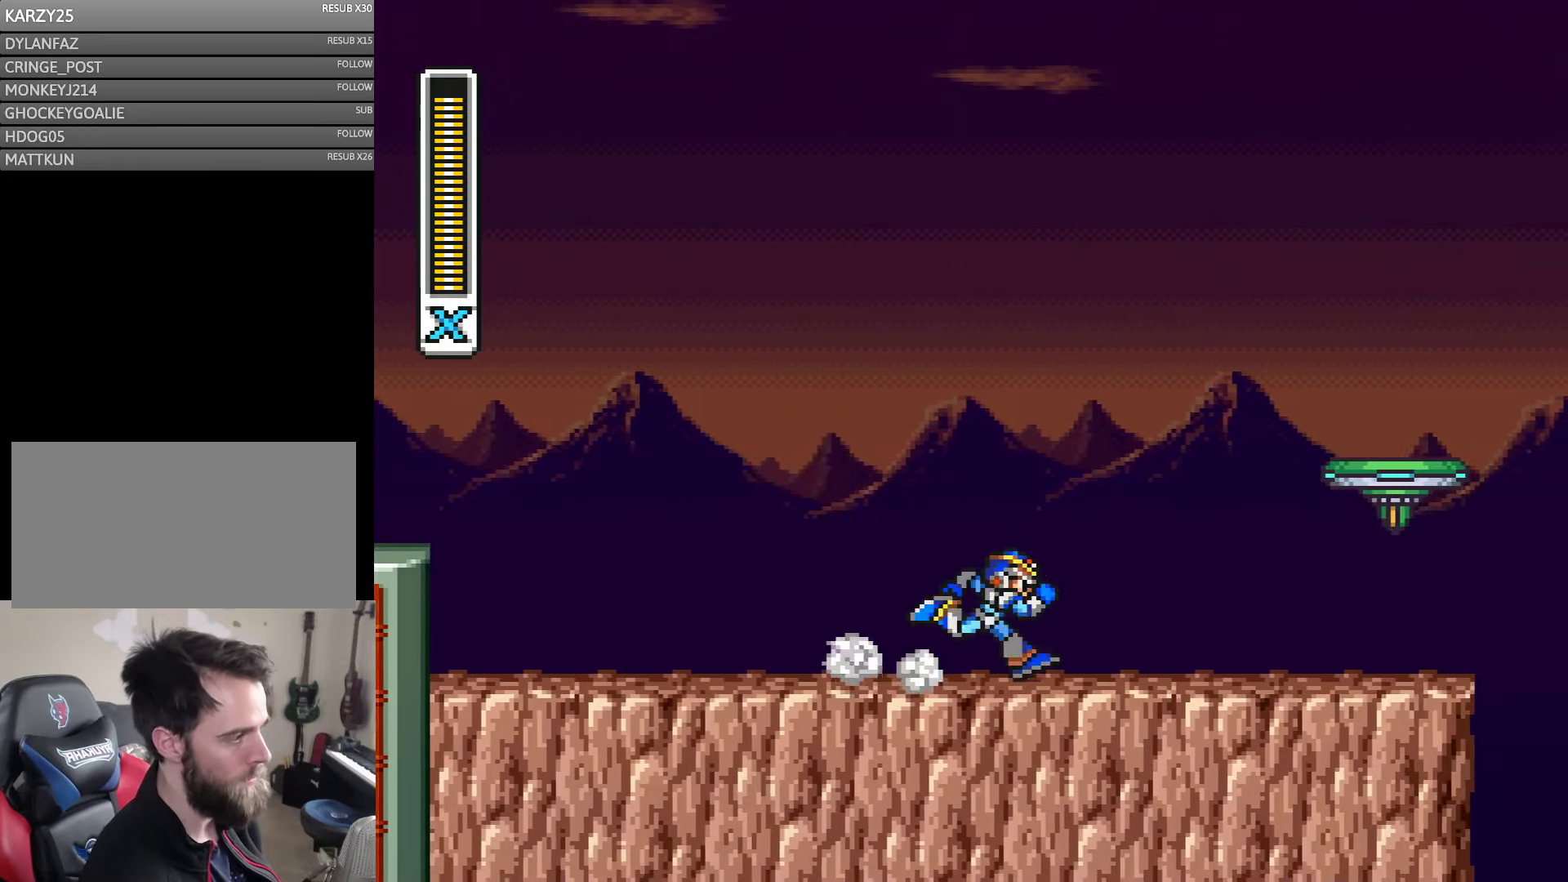
{"buttons": ["Y"], "events": [[100, "Y", "up"], [184, "Y", "down"], [267, "Y", "up"], [317, "B", "down"], [384, "Y", "down"], [417, "B", "up"], [467, "DPAD_RIGHT", "up"]]}
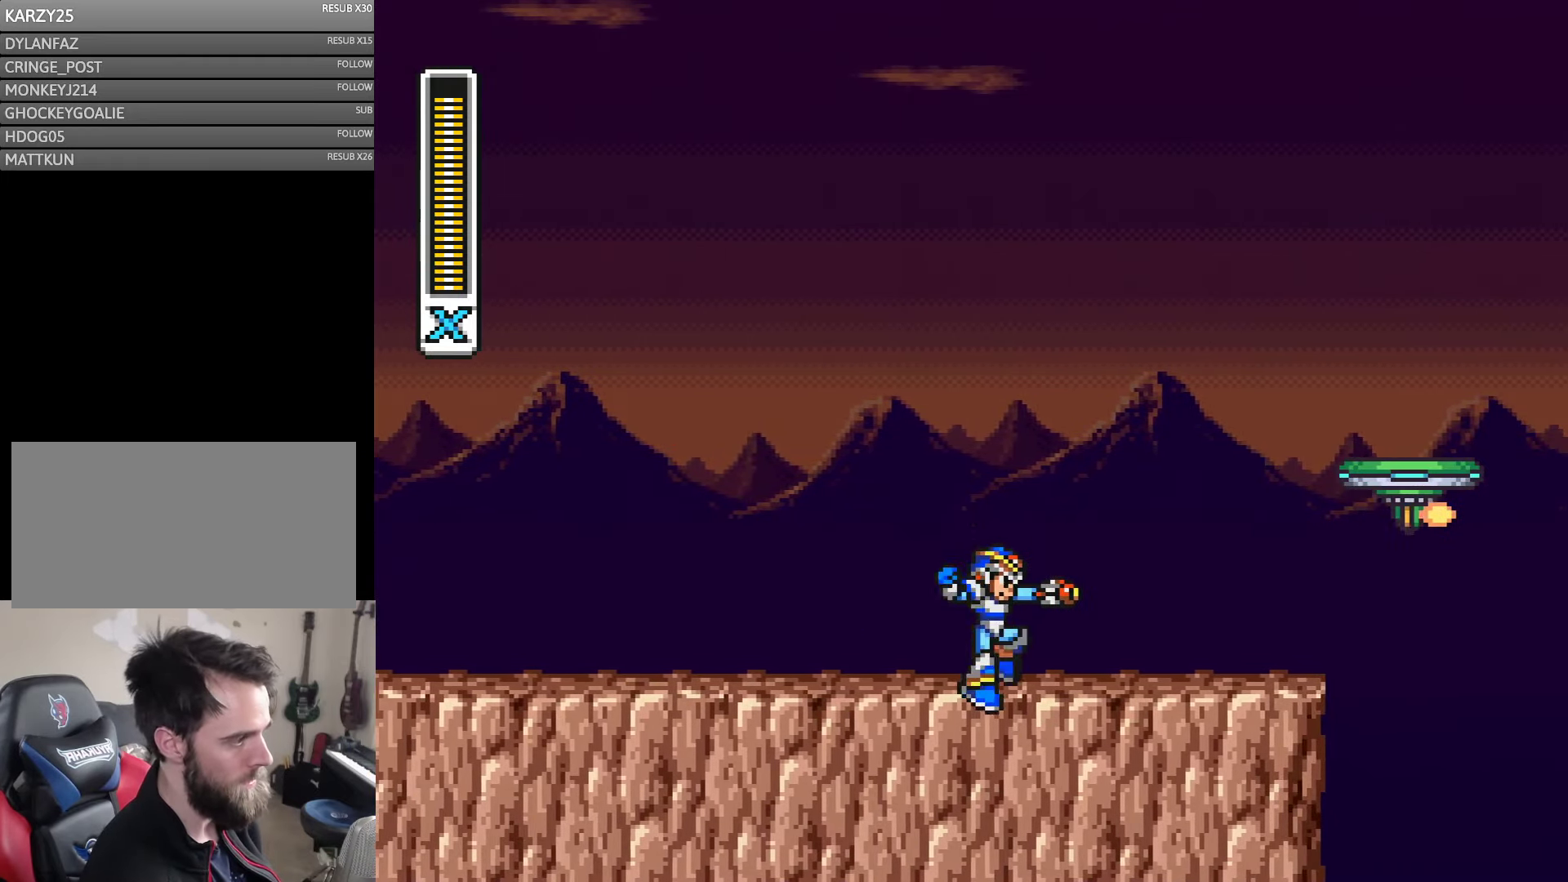
{"buttons": ["Y"], "events": [[100, "DPAD_RIGHT", "down"], [284, "A", "down"], [467, "A", "up"], [500, "DPAD_RIGHT", "up"]]}
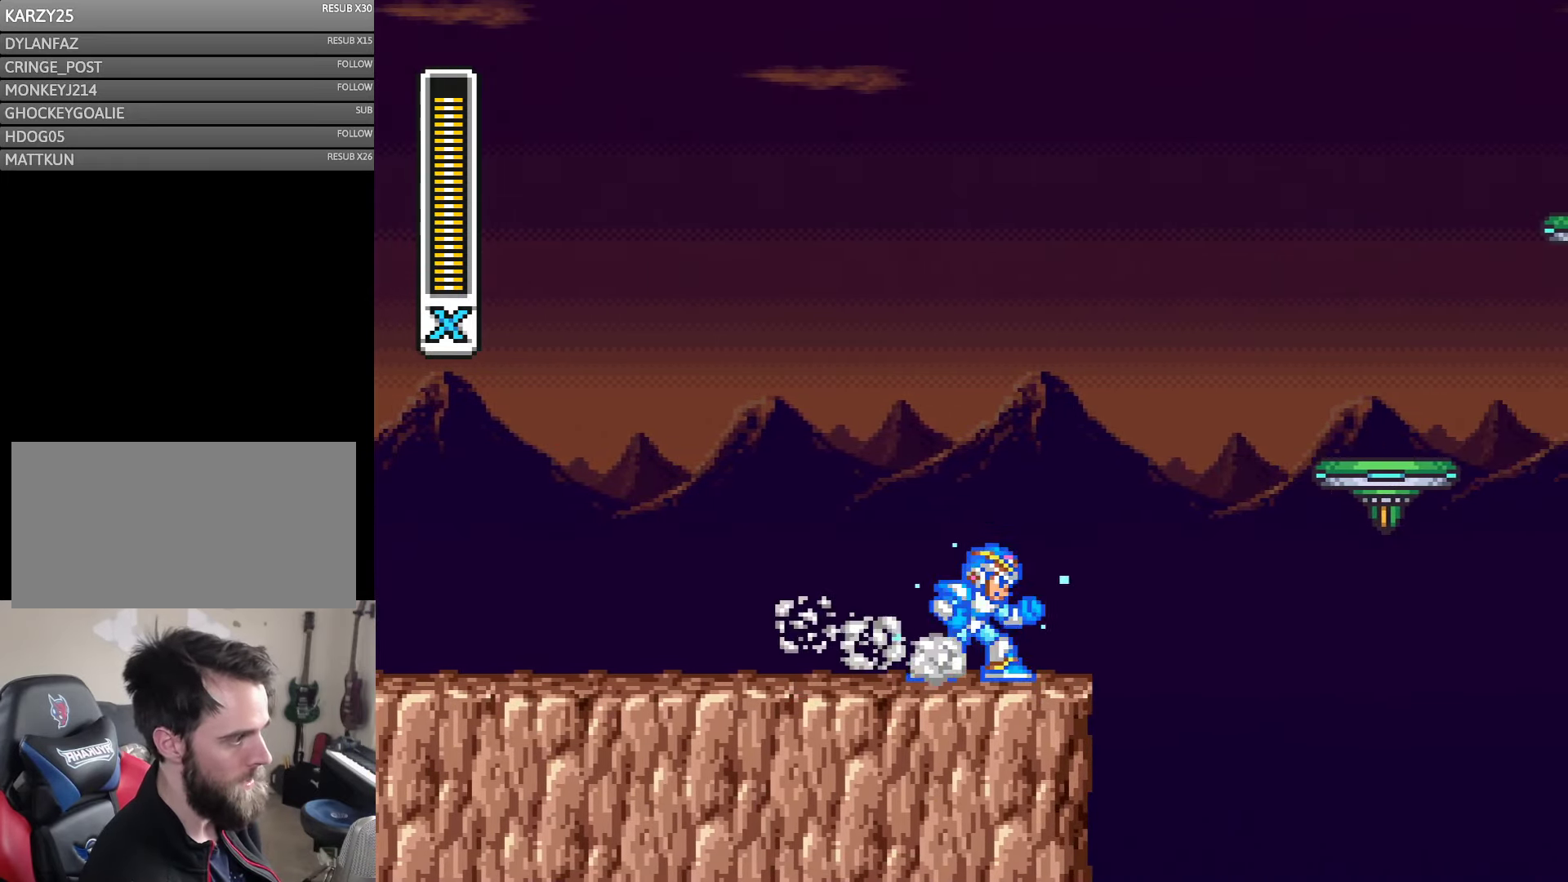
{"buttons": ["Y"], "events": []}
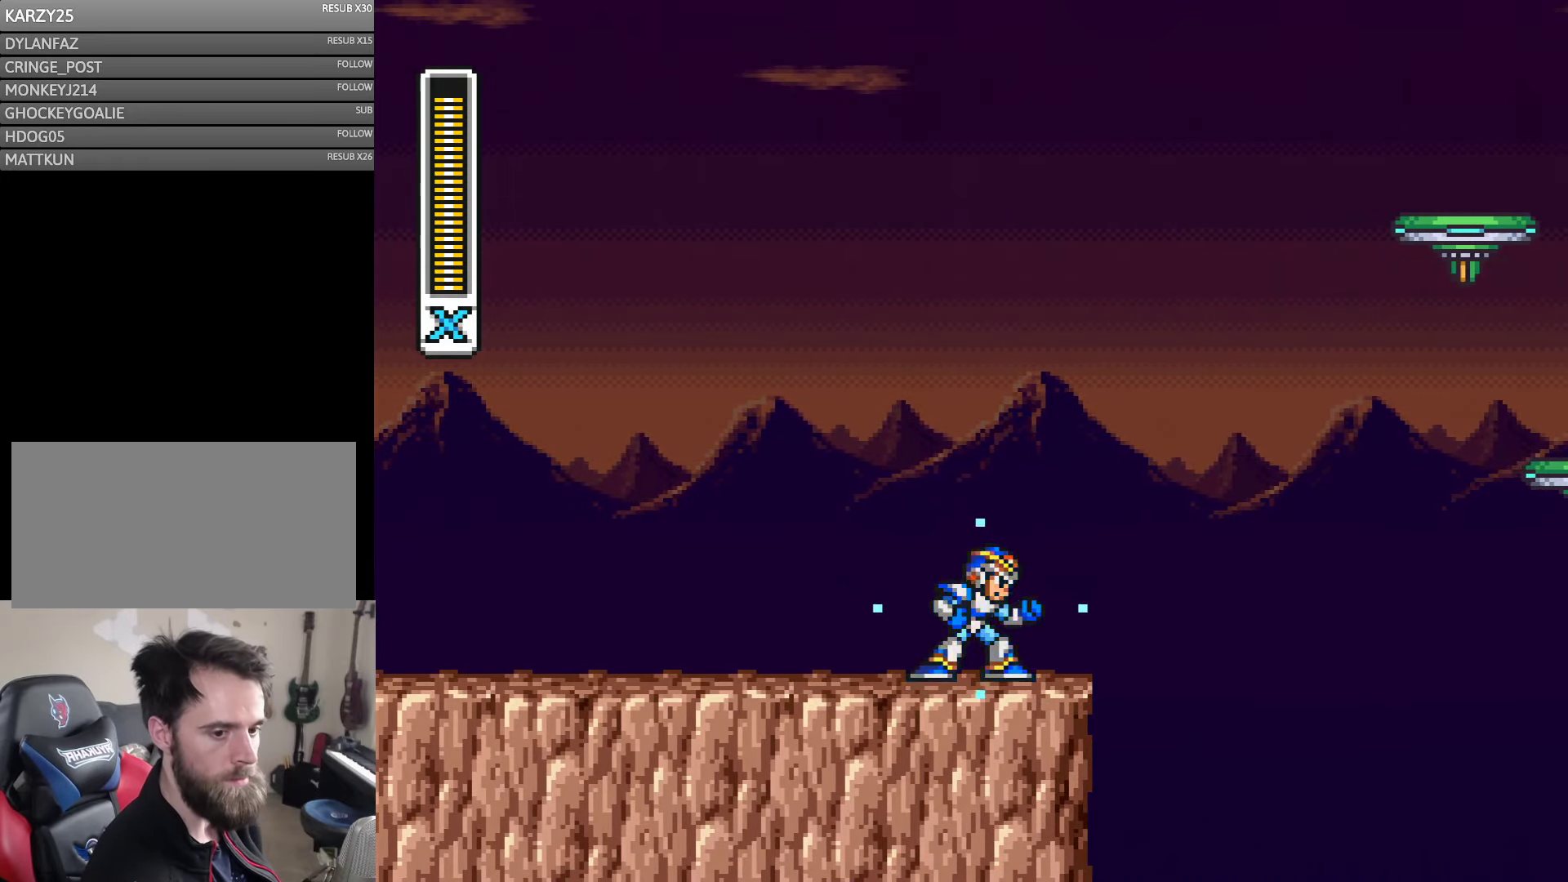
{"buttons": ["Y"], "events": []}
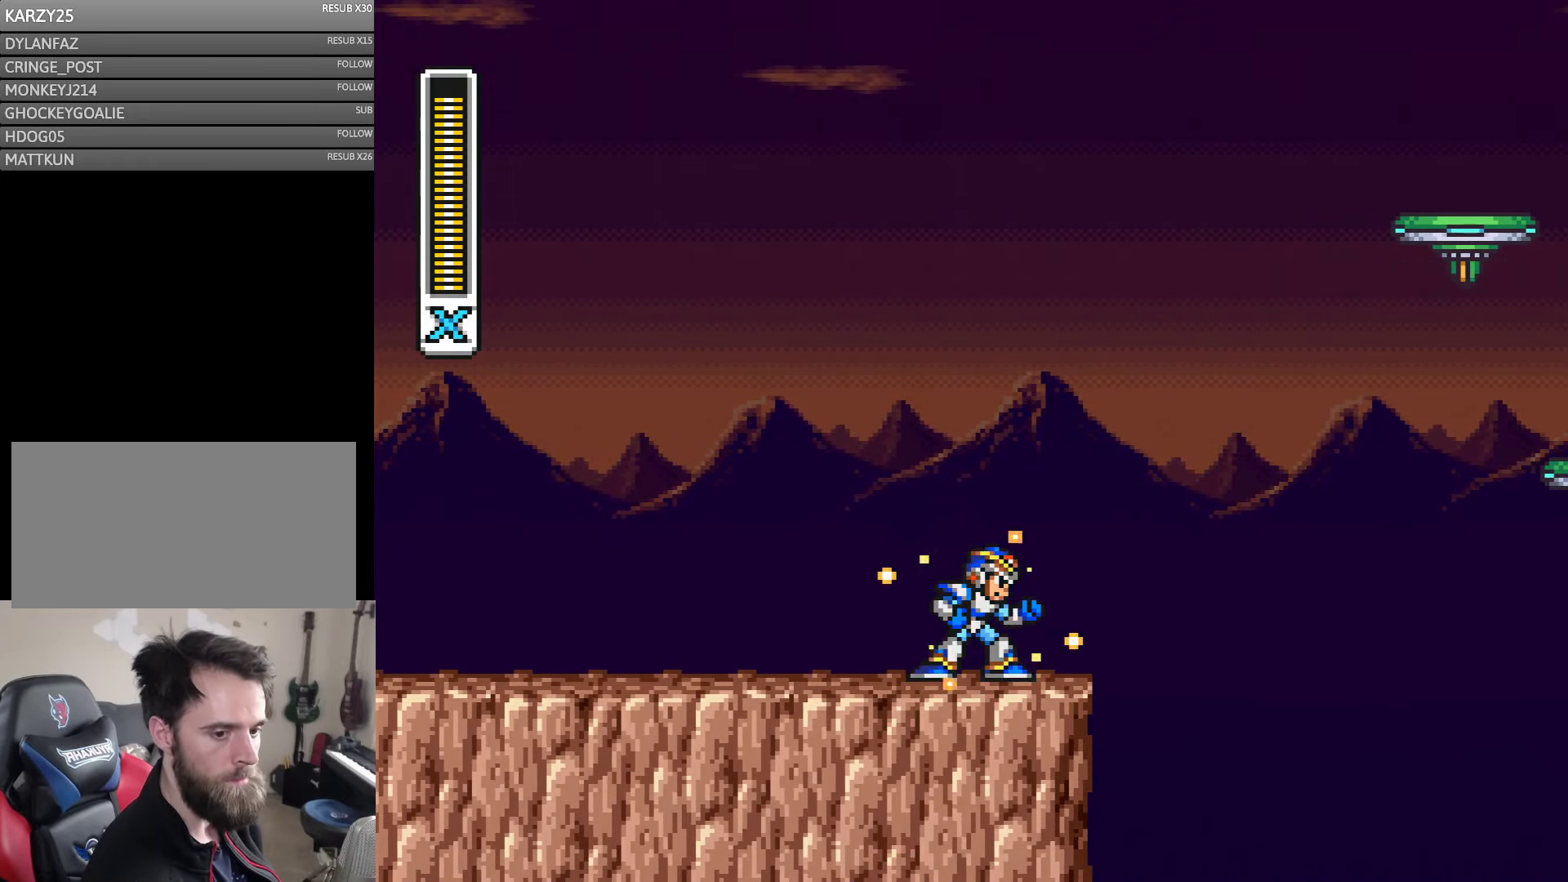
{"buttons": ["Y"], "events": []}
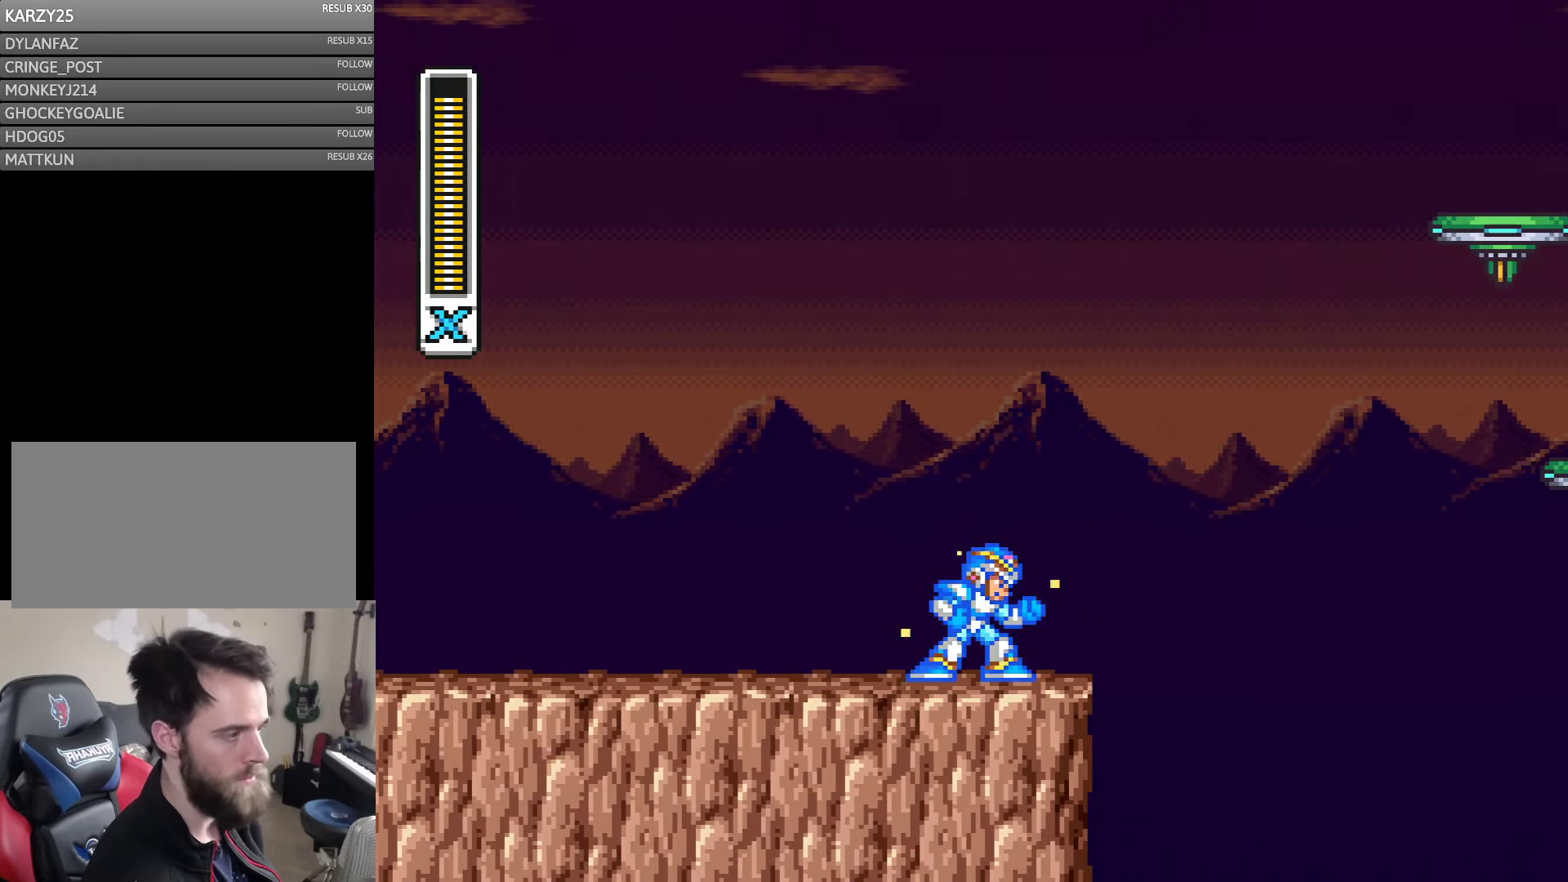
{"buttons": ["Y"], "events": []}
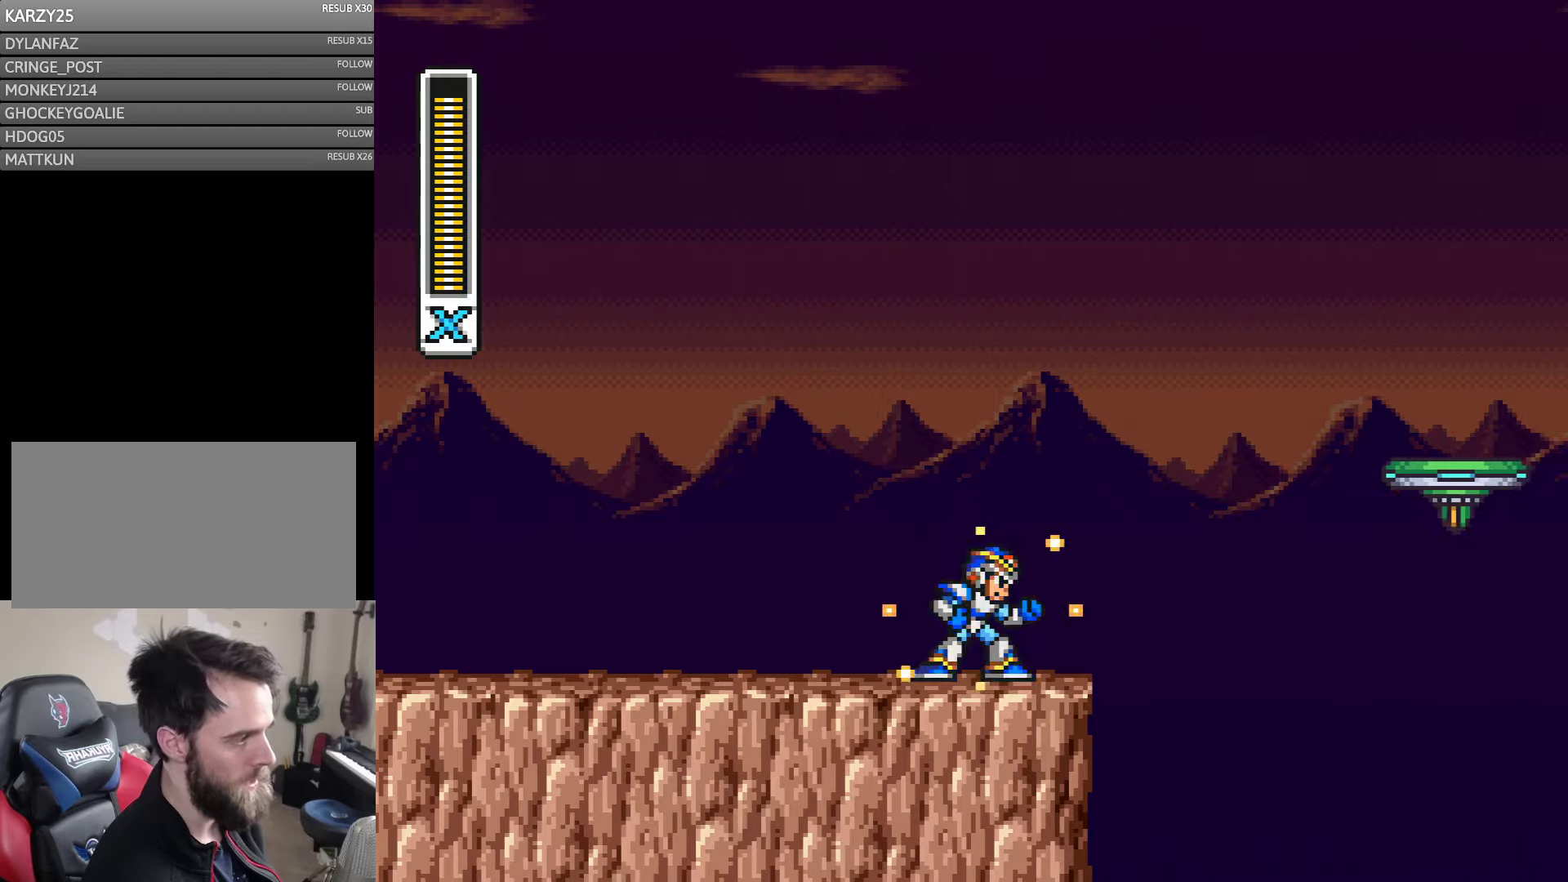
{"buttons": ["A", "B", "Y", "DPAD_RIGHT"], "events": [[183, "A", "down"], [183, "DPAD_RIGHT", "down"], [216, "B", "down"], [350, "DPAD_RIGHT", "up"], [416, "DPAD_RIGHT", "down"]]}
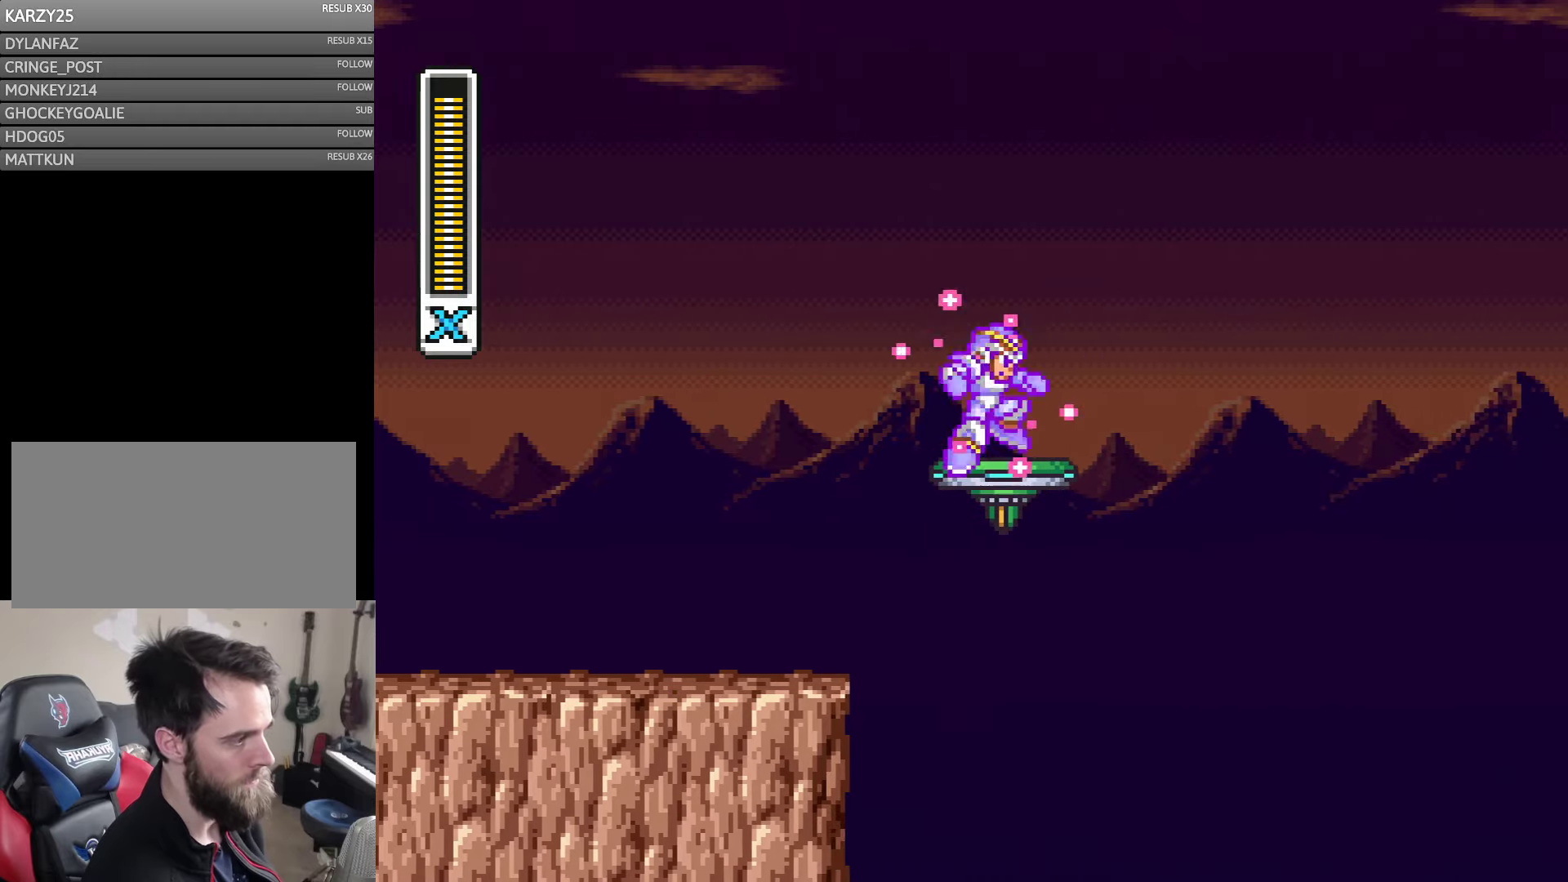
{"buttons": ["Y"], "events": [[50, "DPAD_RIGHT", "up"], [116, "A", "up"], [116, "B", "up"]]}
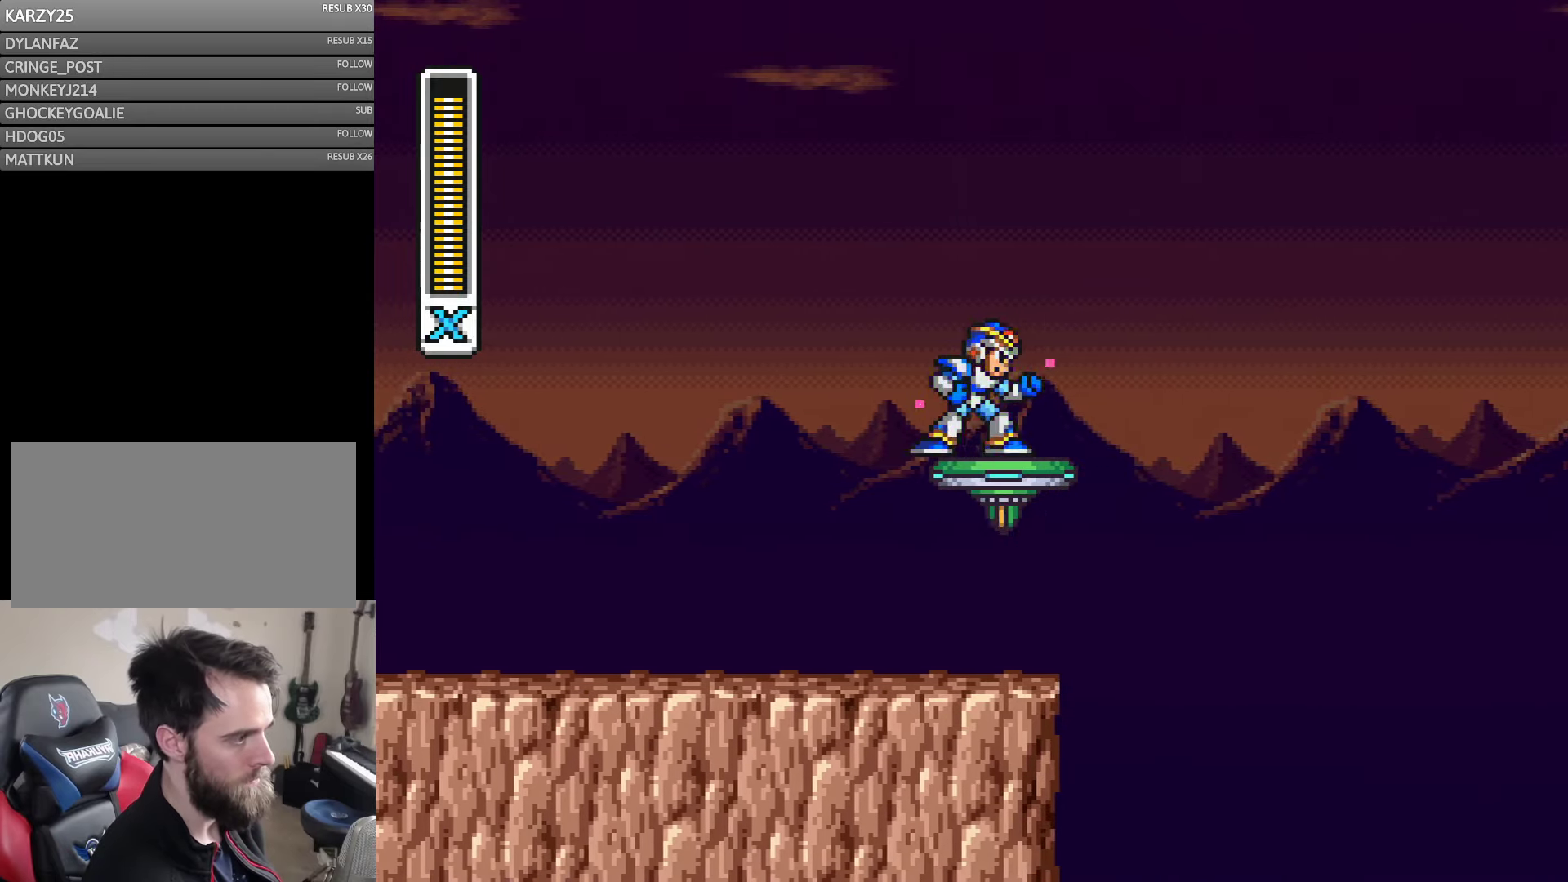
{"buttons": ["Y"], "events": []}
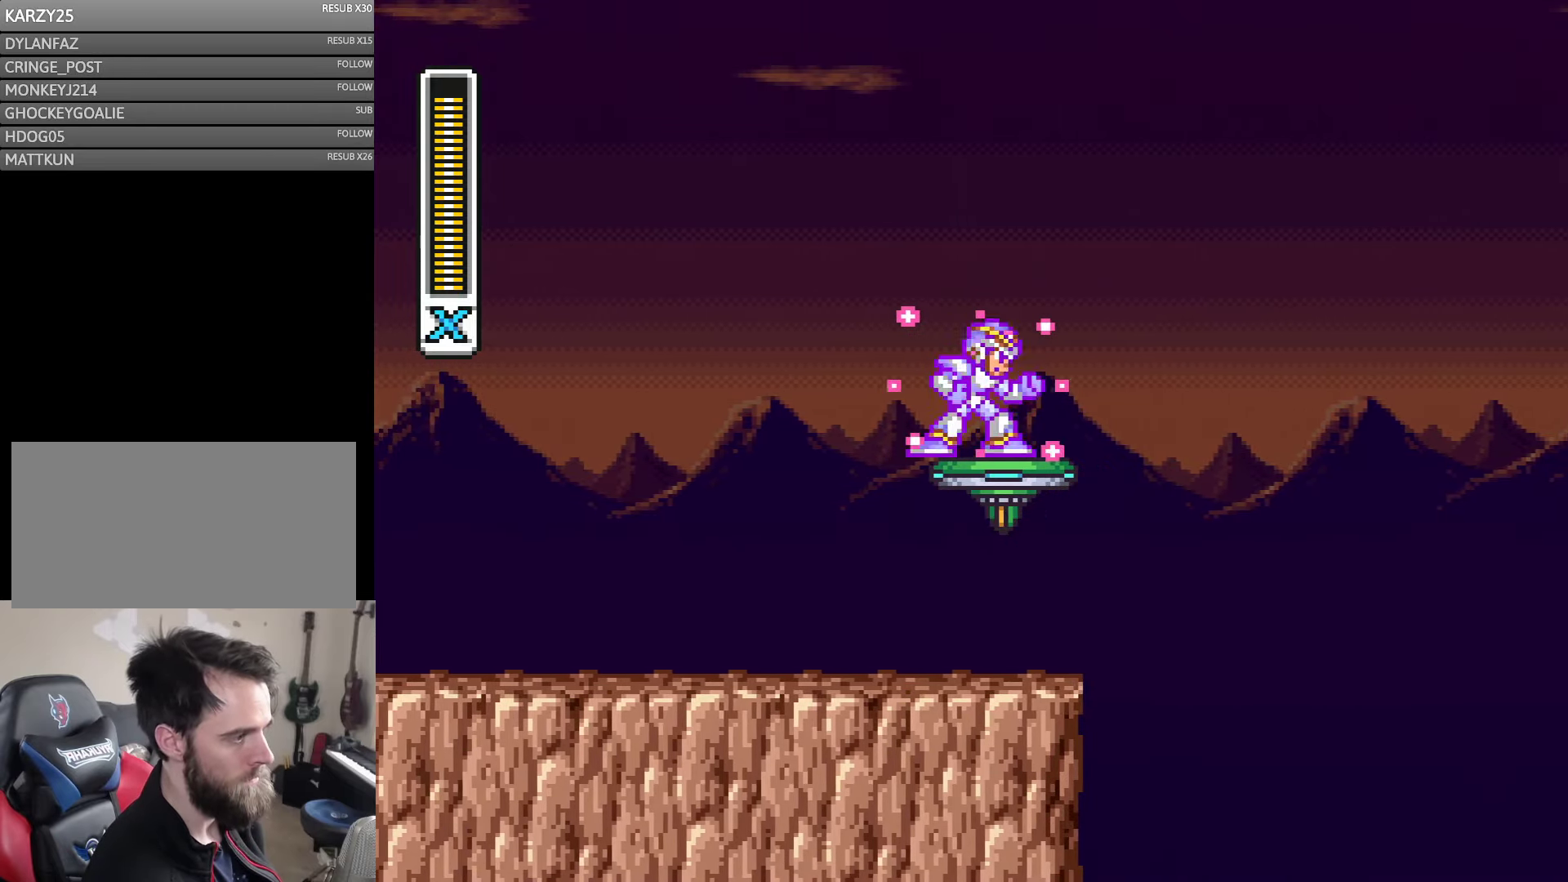
{"buttons": ["Y"], "events": []}
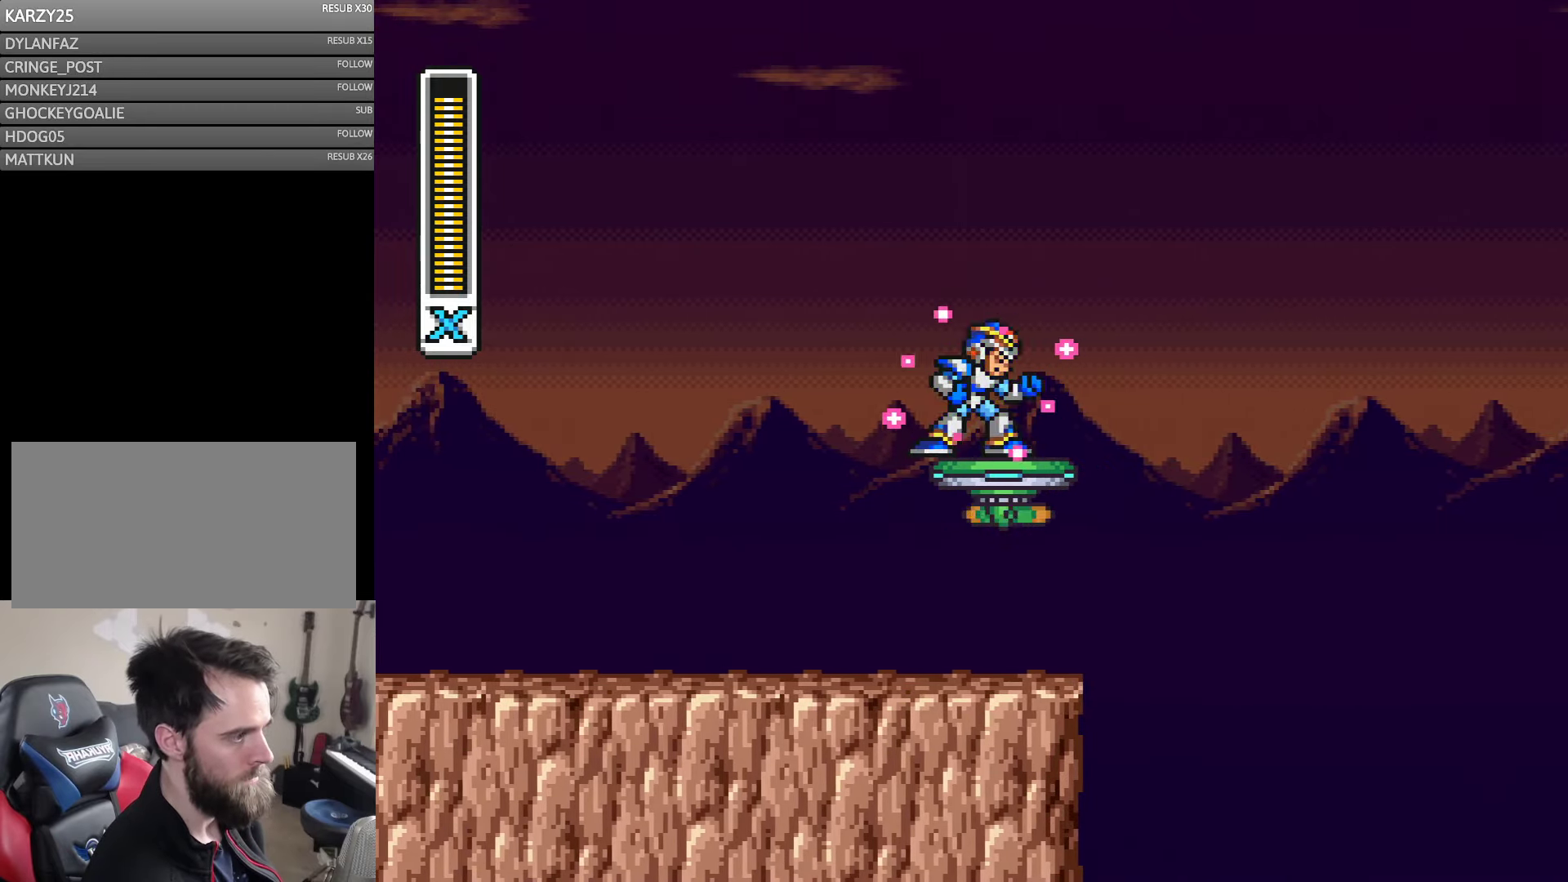
{"buttons": ["Y"], "events": []}
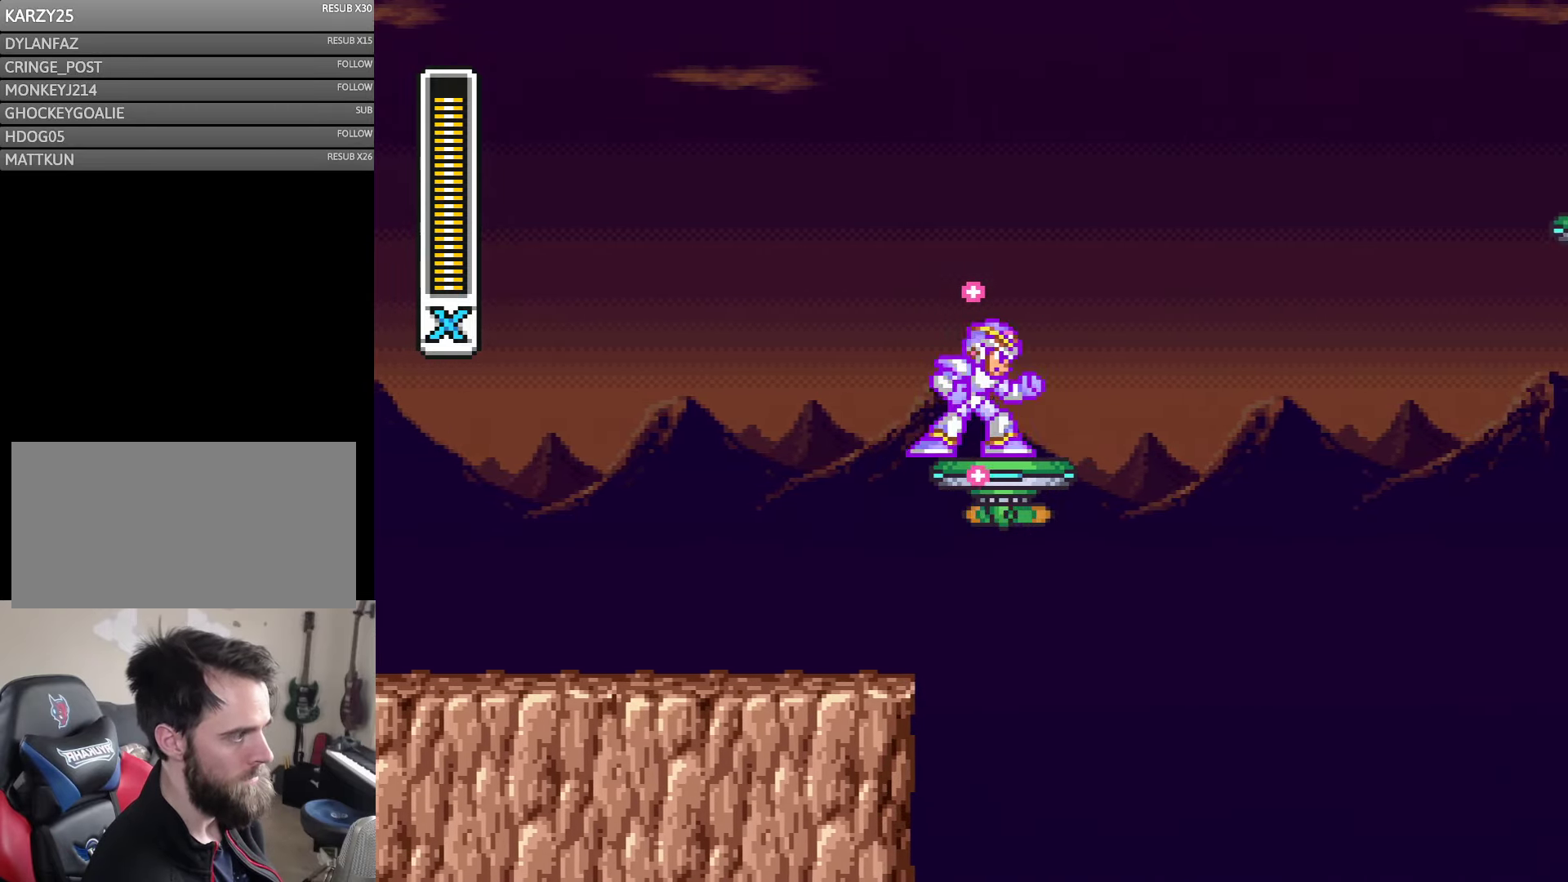
{"buttons": ["Y"], "events": []}
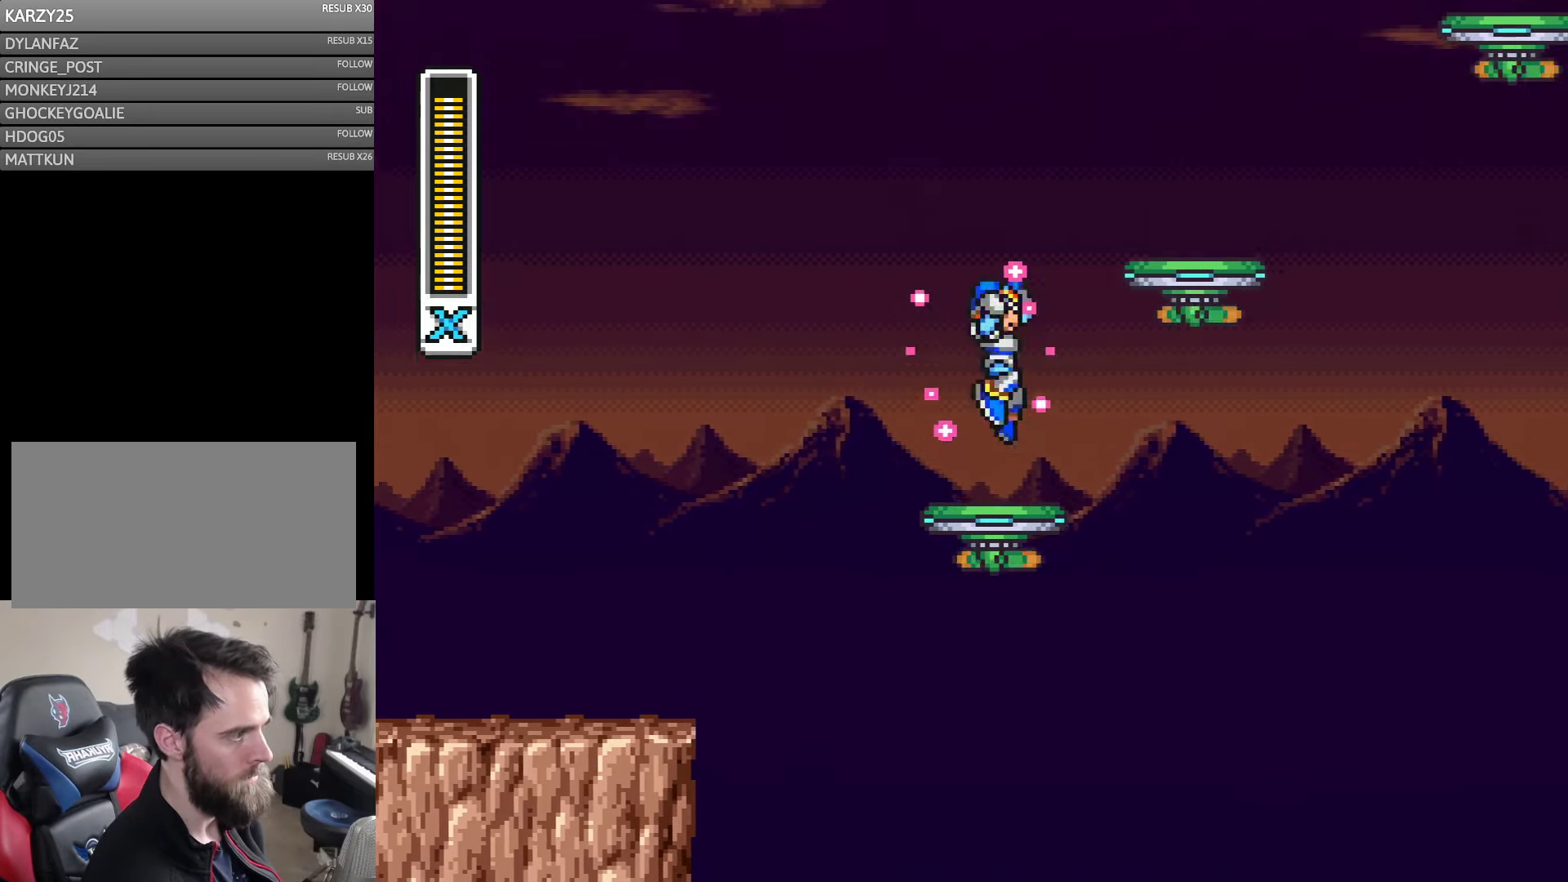
{"buttons": ["B", "Y", "DPAD_RIGHT"], "events": [[66, "B", "down"], [66, "DPAD_RIGHT", "down"], [350, "B", "up"], [416, "B", "down"]]}
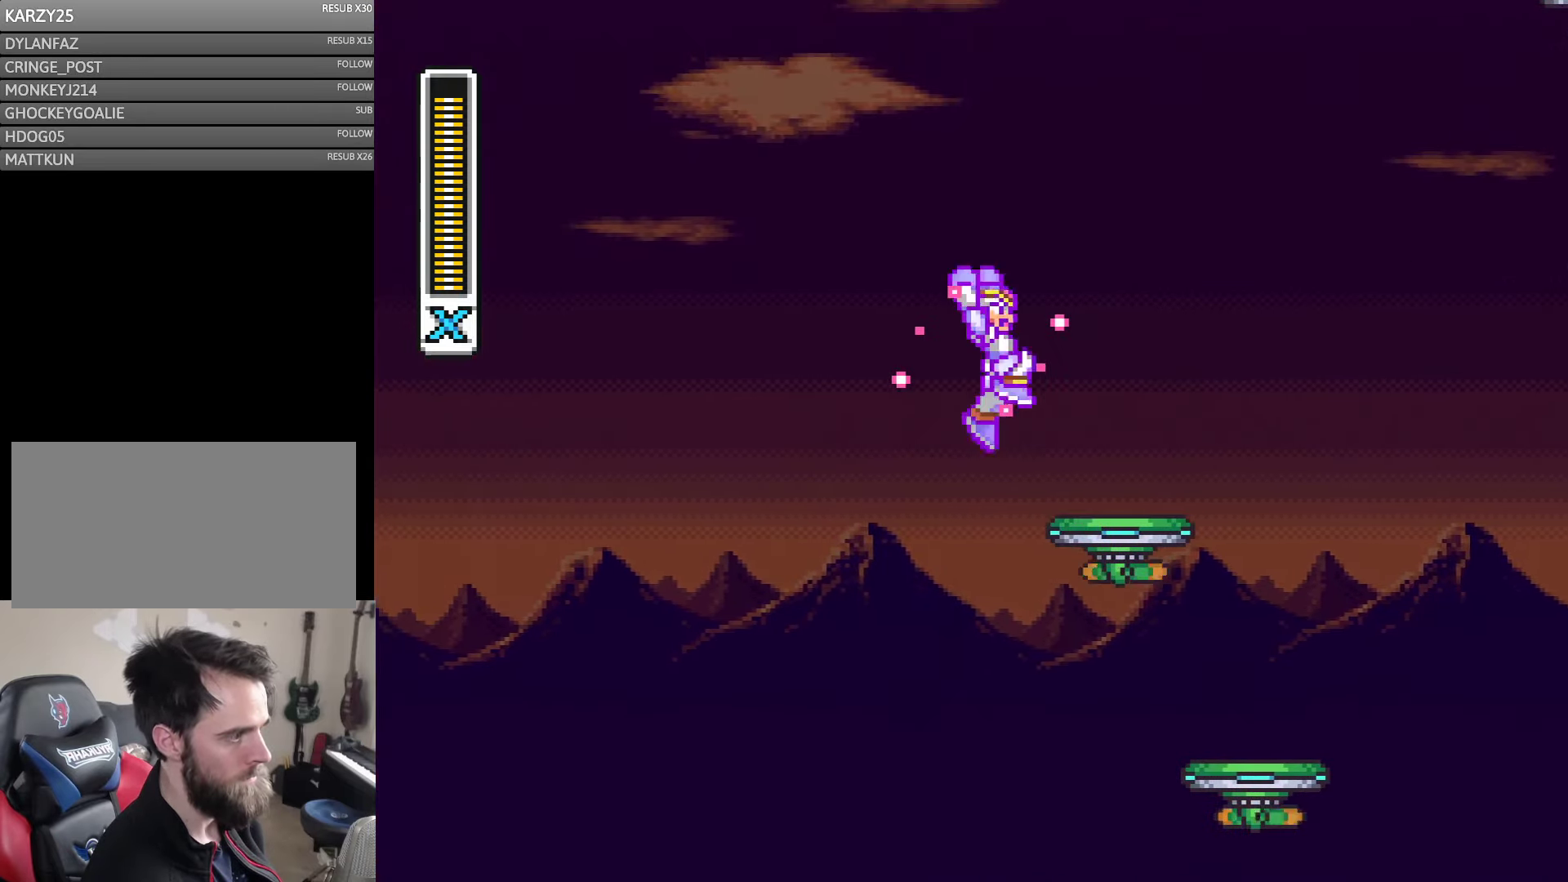
{"buttons": ["Y", "DPAD_RIGHT"], "events": [[383, "B", "up"], [383, "DPAD_RIGHT", "up"], [483, "DPAD_RIGHT", "down"]]}
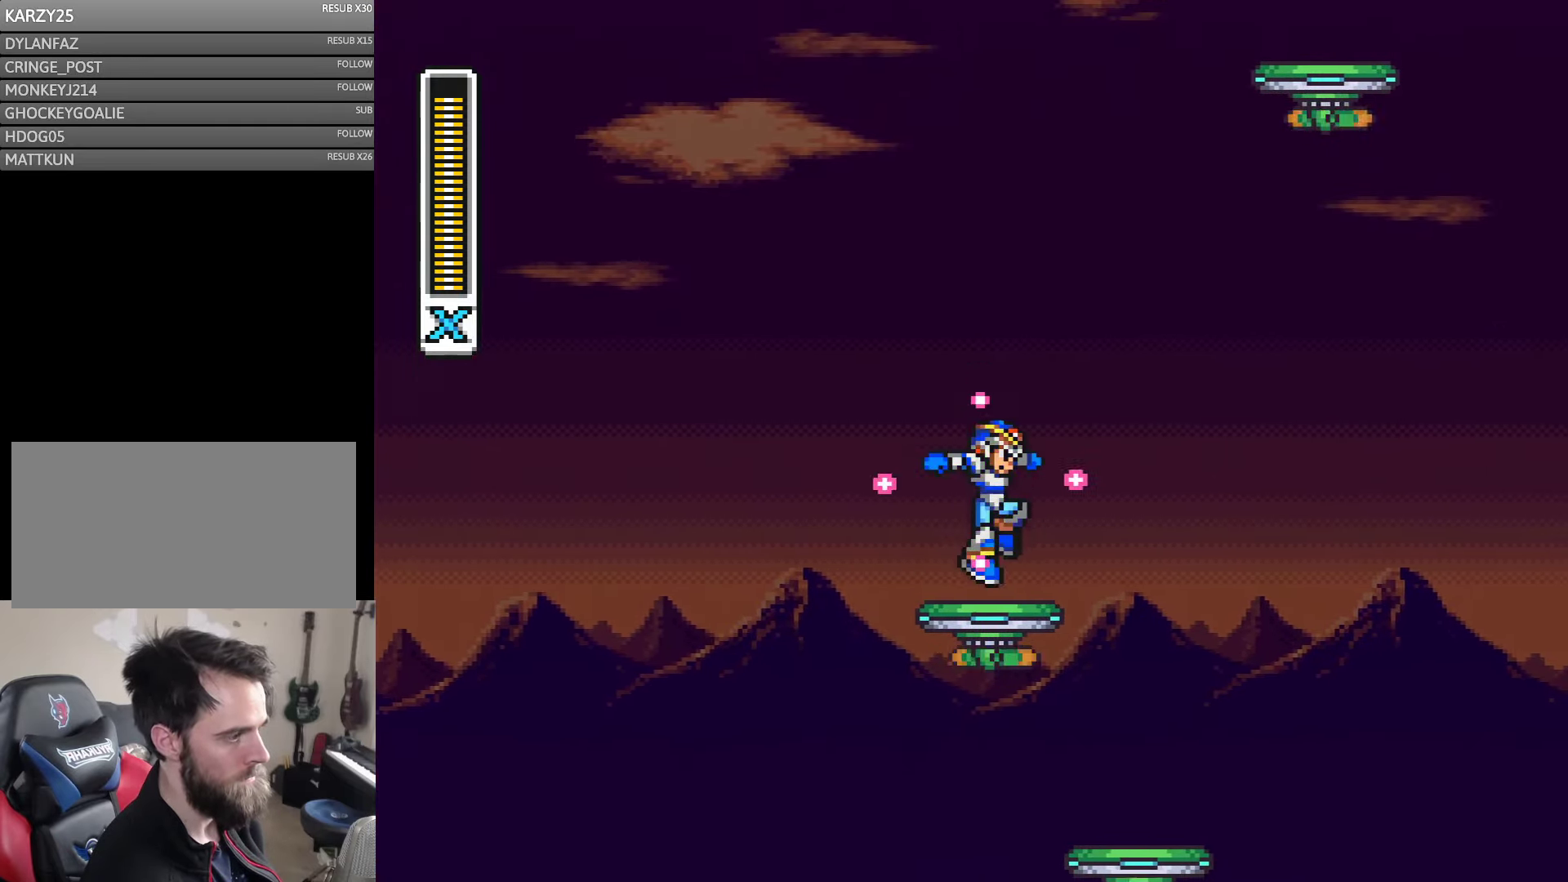
{"buttons": ["Y"], "events": [[66, "DPAD_RIGHT", "up"]]}
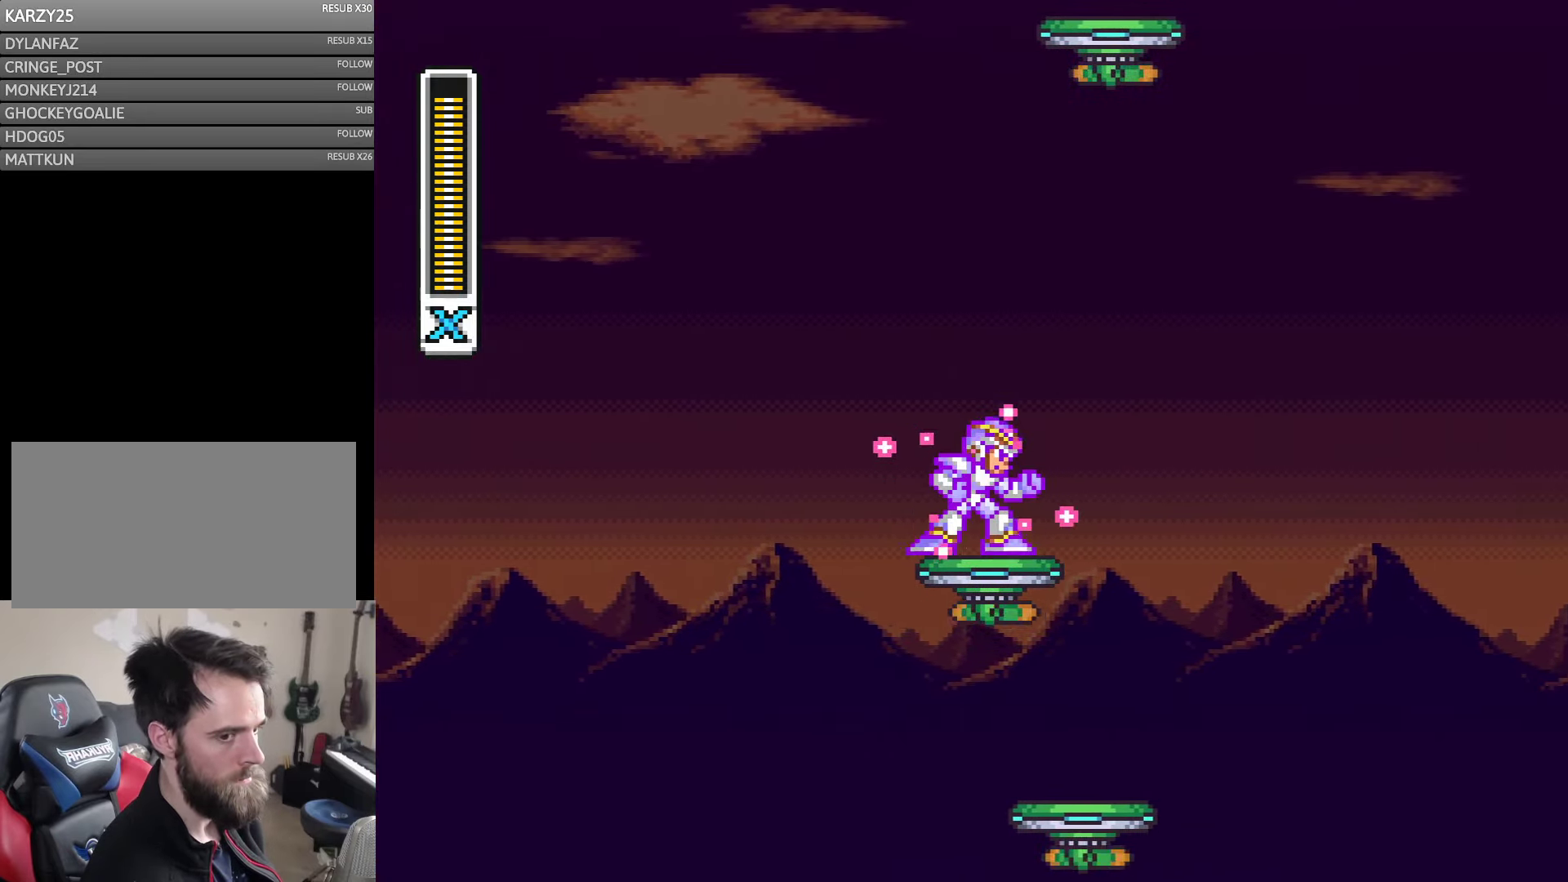
{"buttons": ["Y"], "events": []}
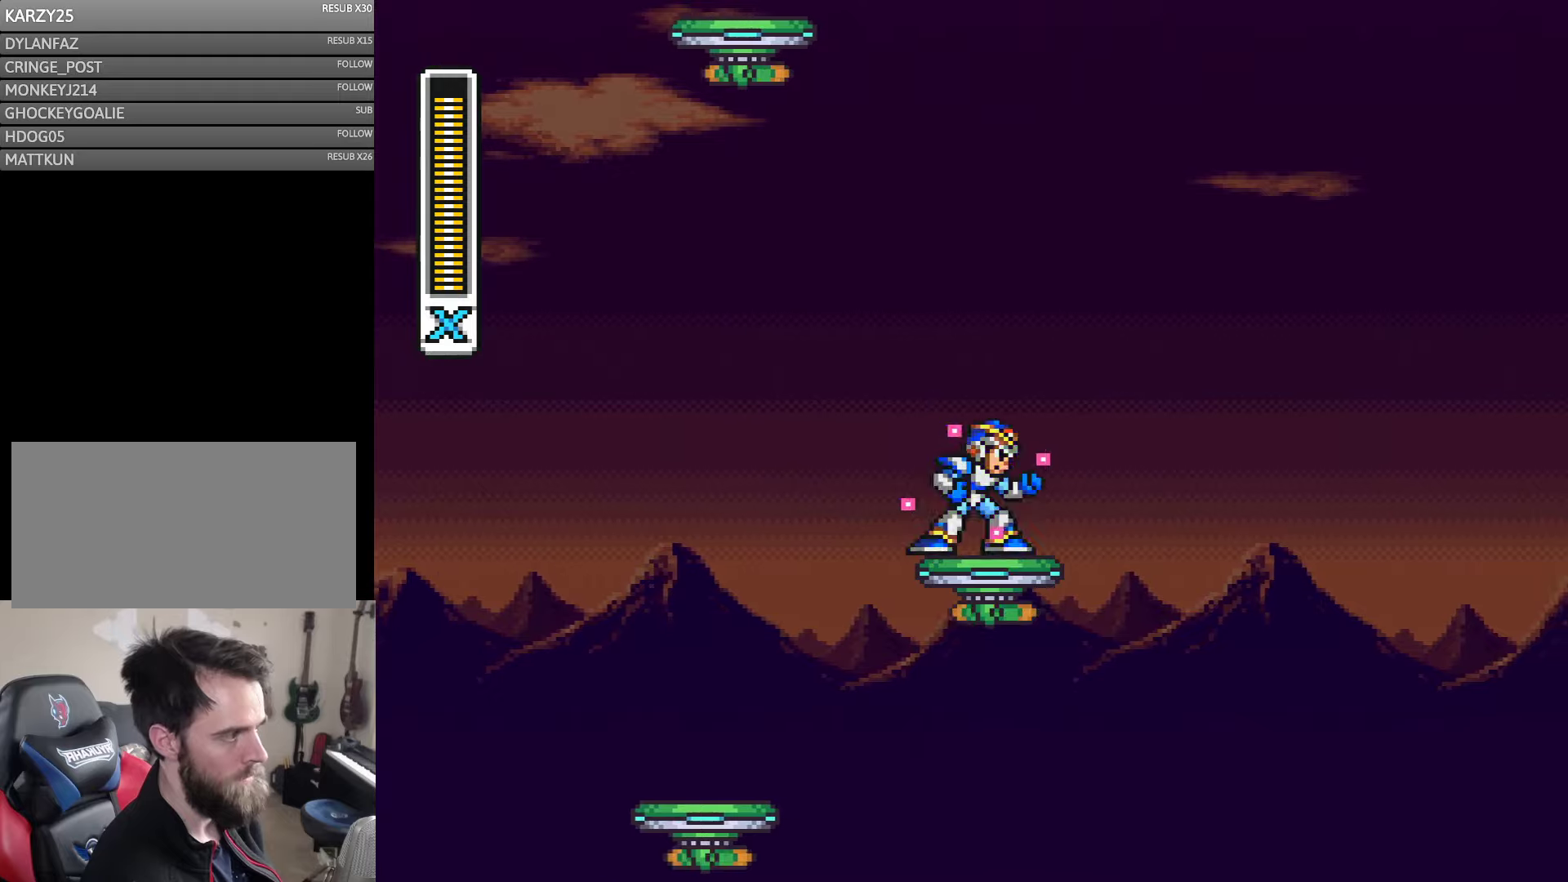
{"buttons": ["Y"], "events": []}
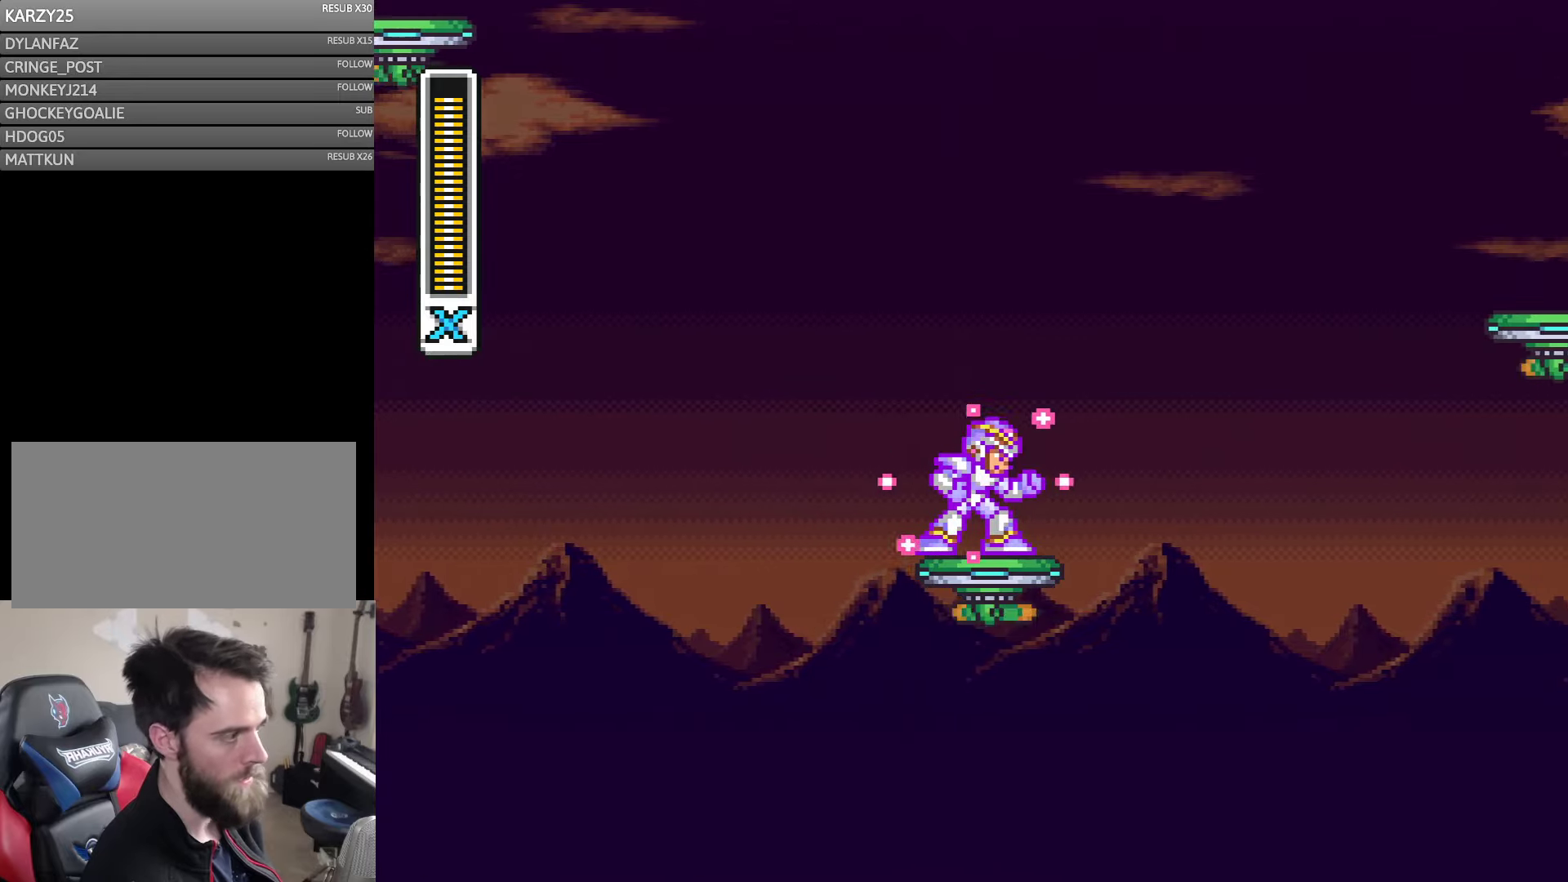
{"buttons": ["Y"], "events": []}
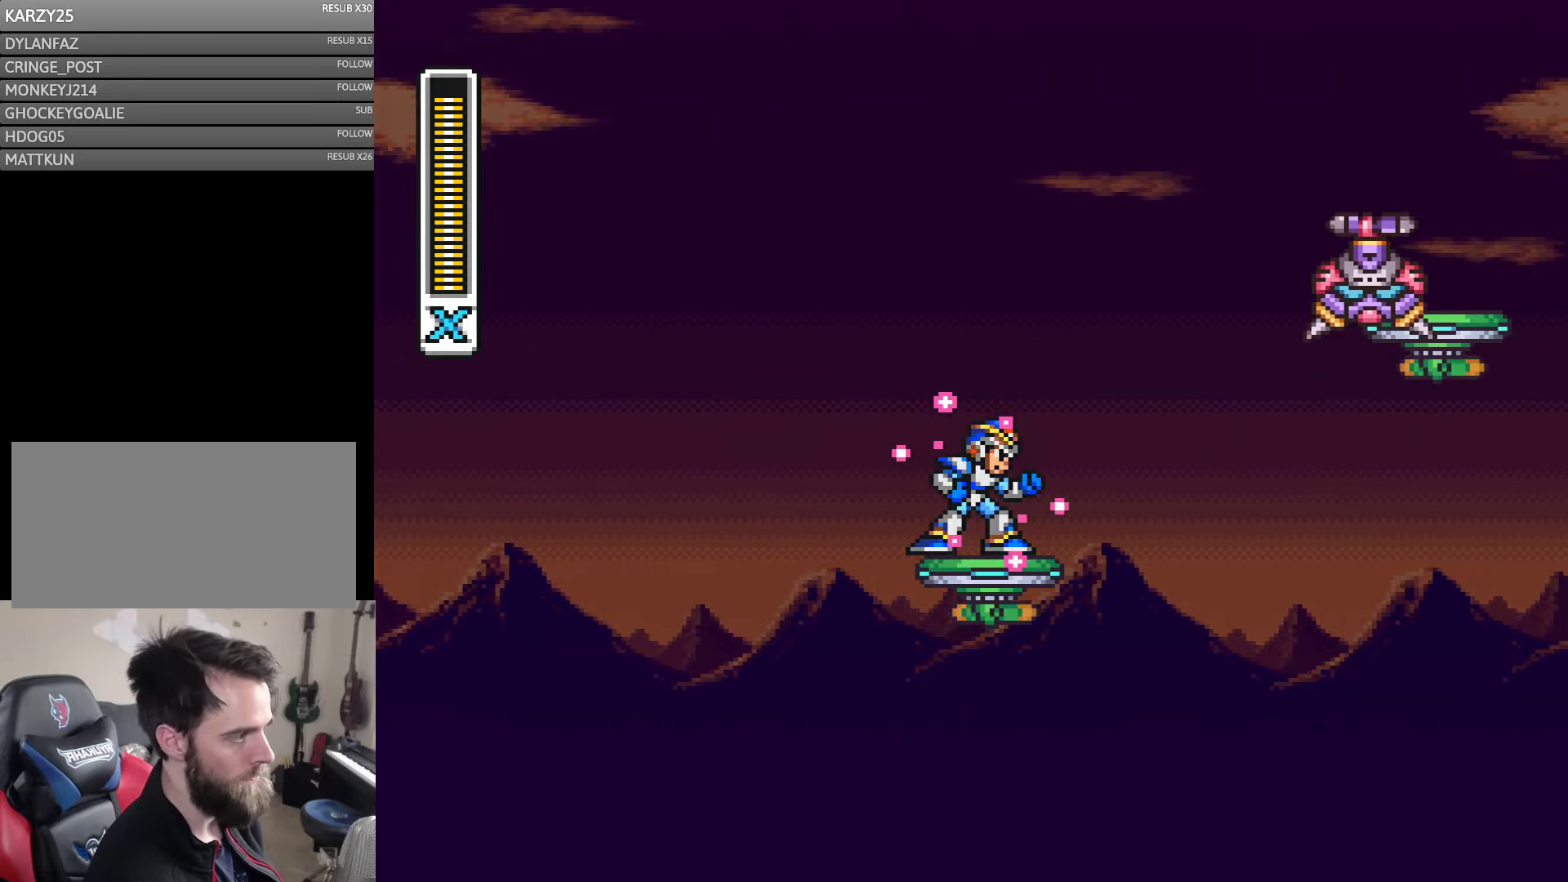
{"buttons": ["Y"], "events": [[267, "B", "down"], [300, "Y", "up"], [333, "B", "up"], [450, "Y", "down"]]}
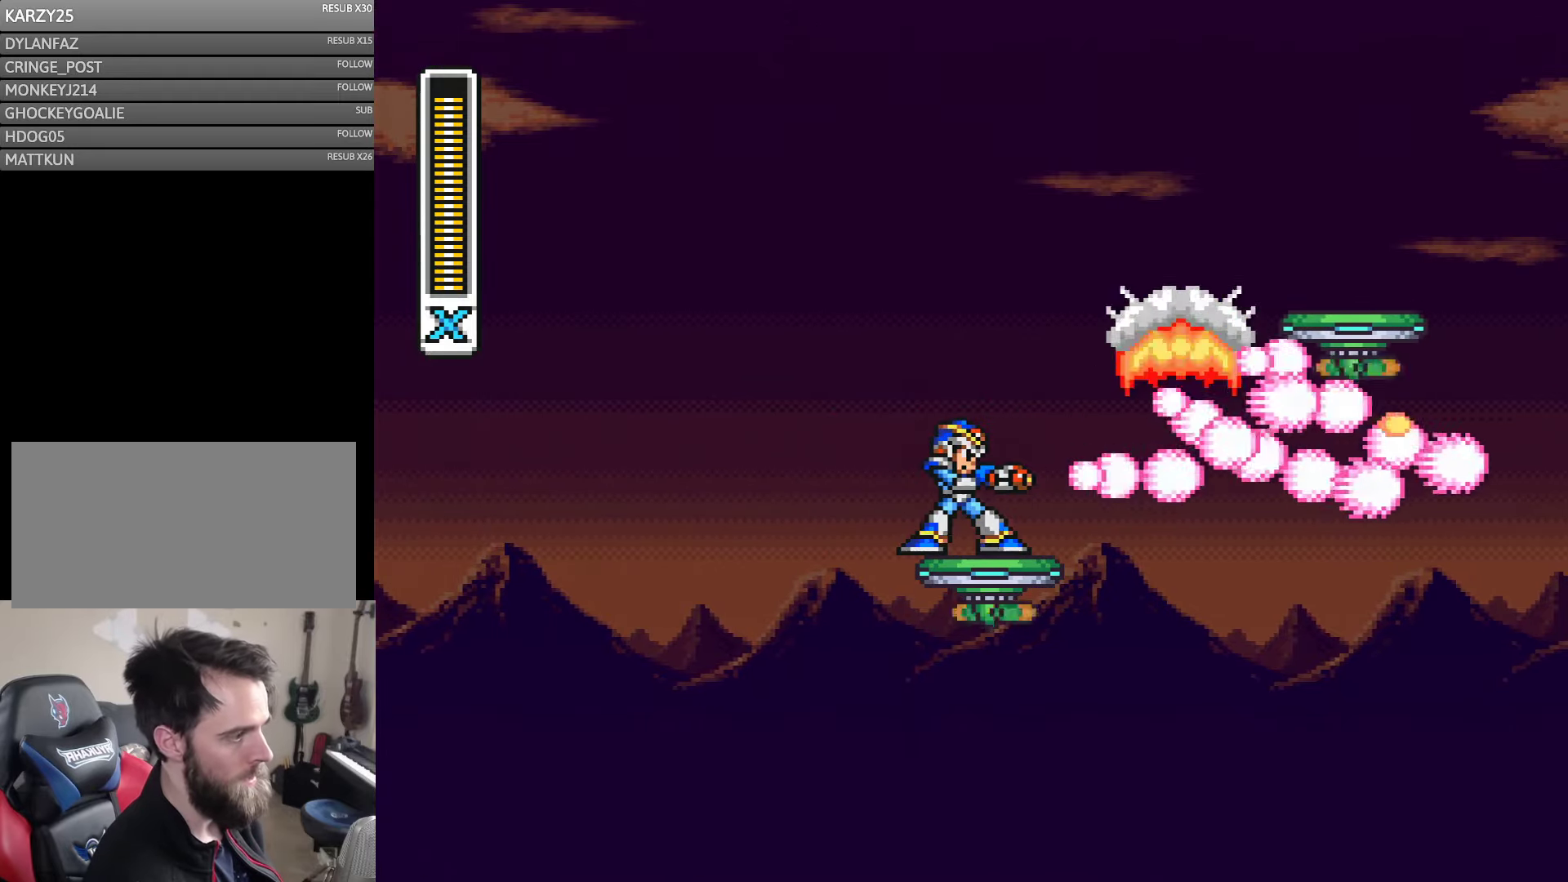
{"buttons": ["Y"], "events": []}
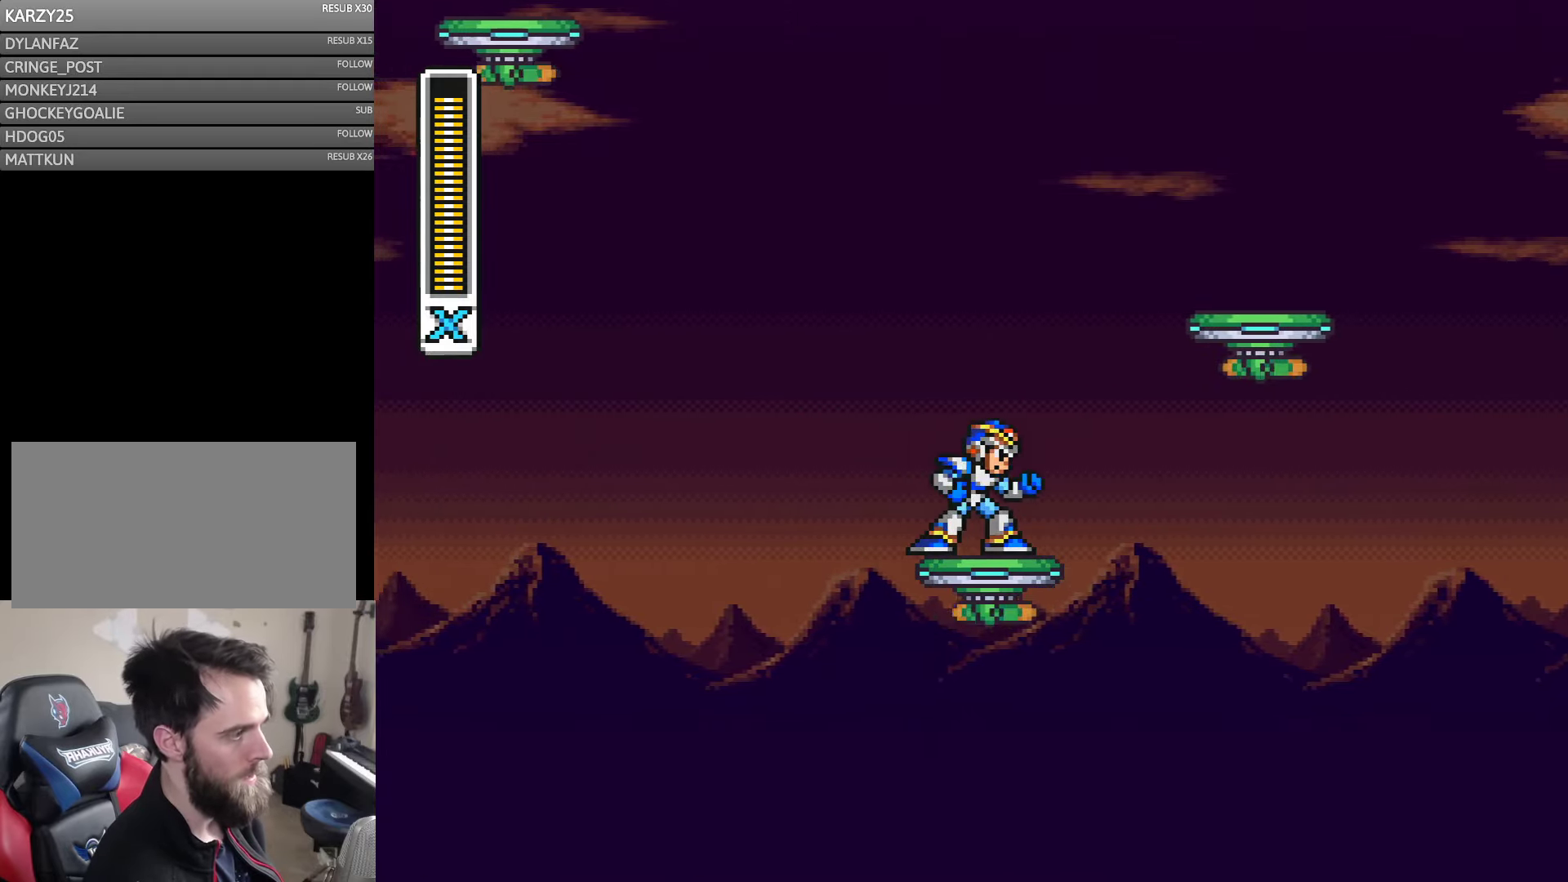
{"buttons": ["B", "Y", "DPAD_LEFT"], "events": [[133, "B", "down"], [133, "DPAD_RIGHT", "down"], [350, "DPAD_RIGHT", "up"], [367, "DPAD_LEFT", "down"]]}
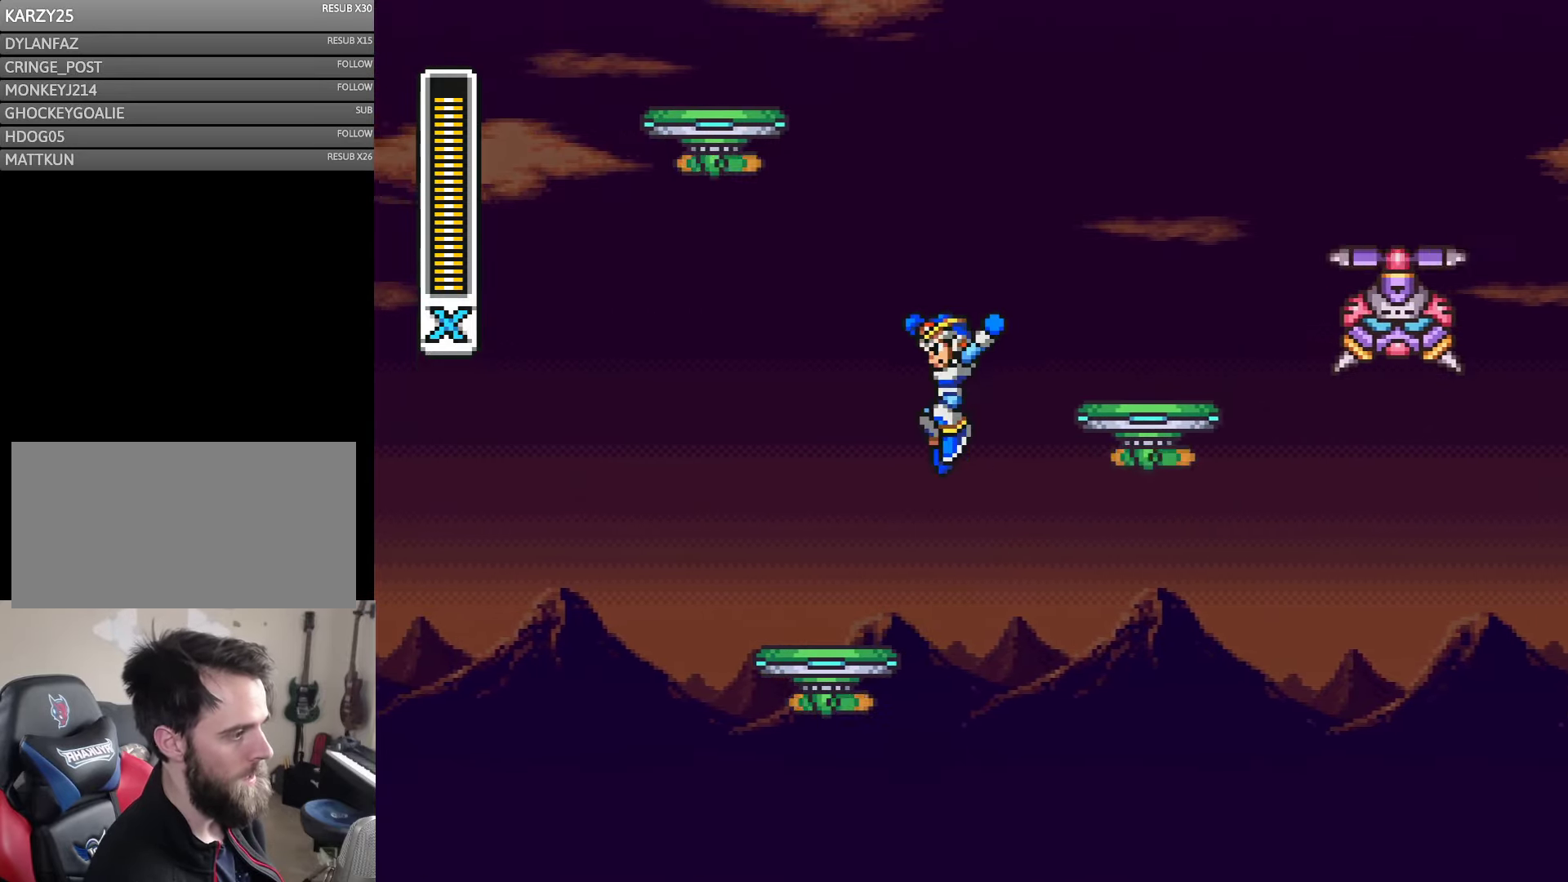
{"buttons": ["A", "Y", "DPAD_LEFT"], "events": [[167, "B", "up"], [400, "A", "down"]]}
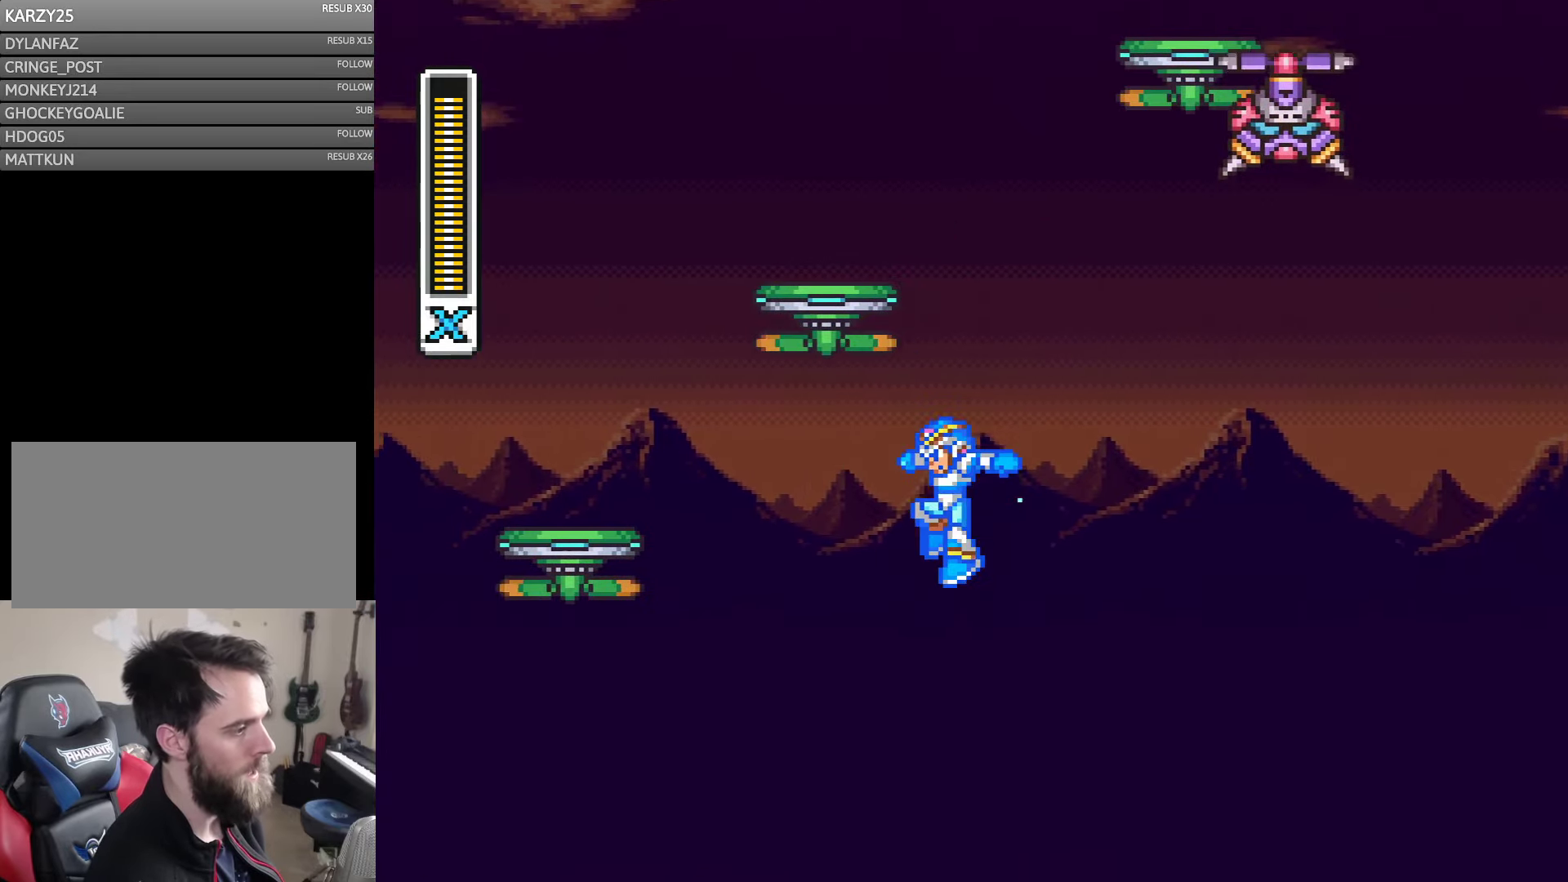
{"buttons": ["A", "B", "Y", "DPAD_LEFT"], "events": [[17, "B", "down"], [167, "A", "up"], [217, "B", "up"], [267, "A", "down"], [350, "B", "down"]]}
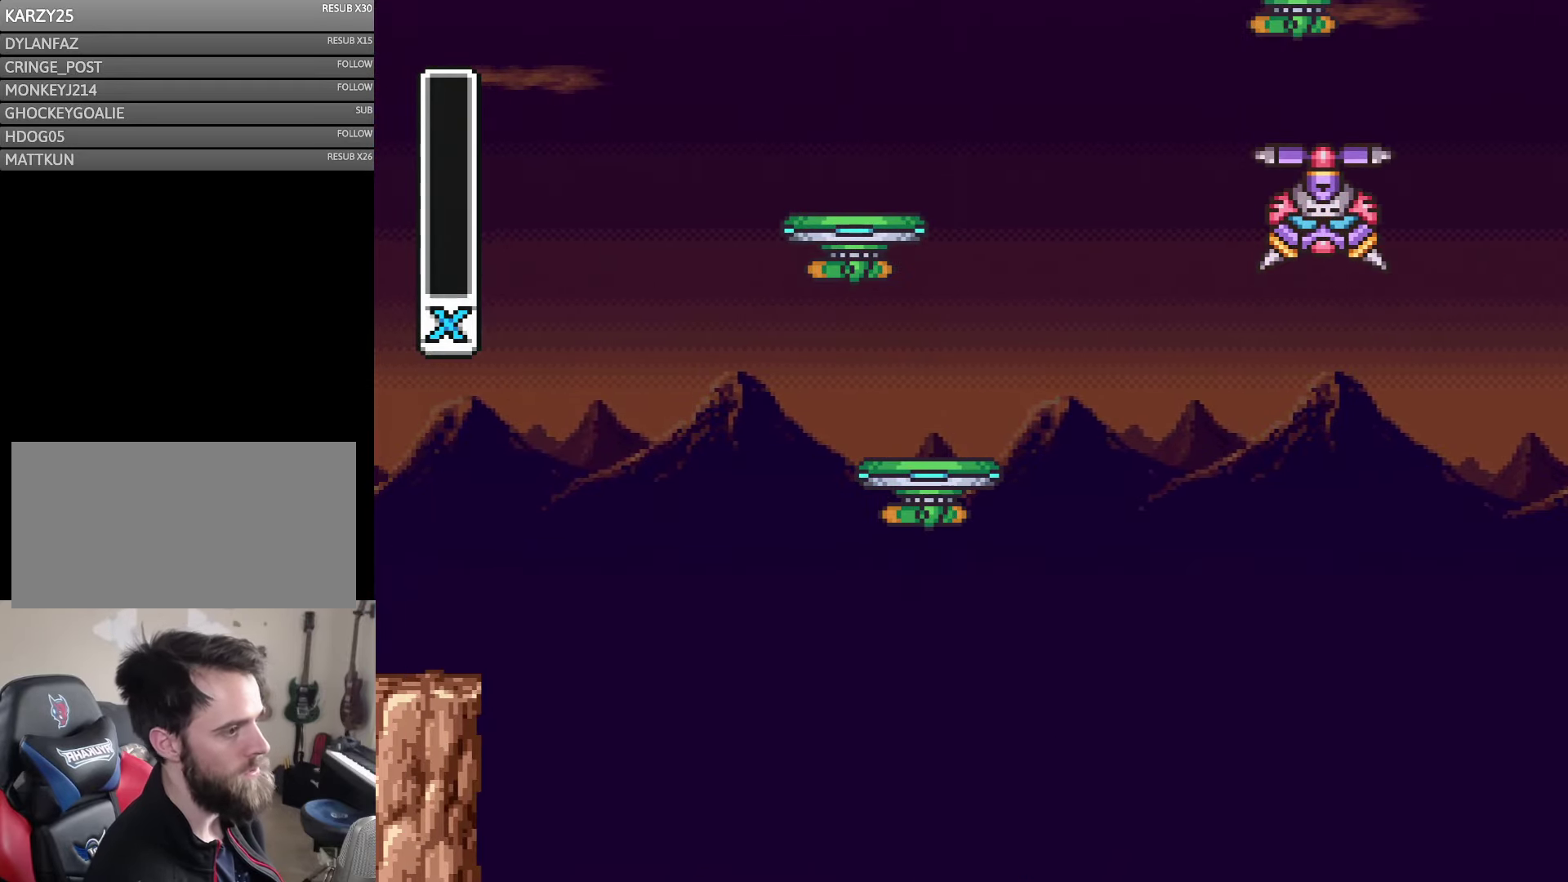
{"buttons": ["Y", "DPAD_LEFT"], "events": [[50, "A", "up"], [50, "B", "up"]]}
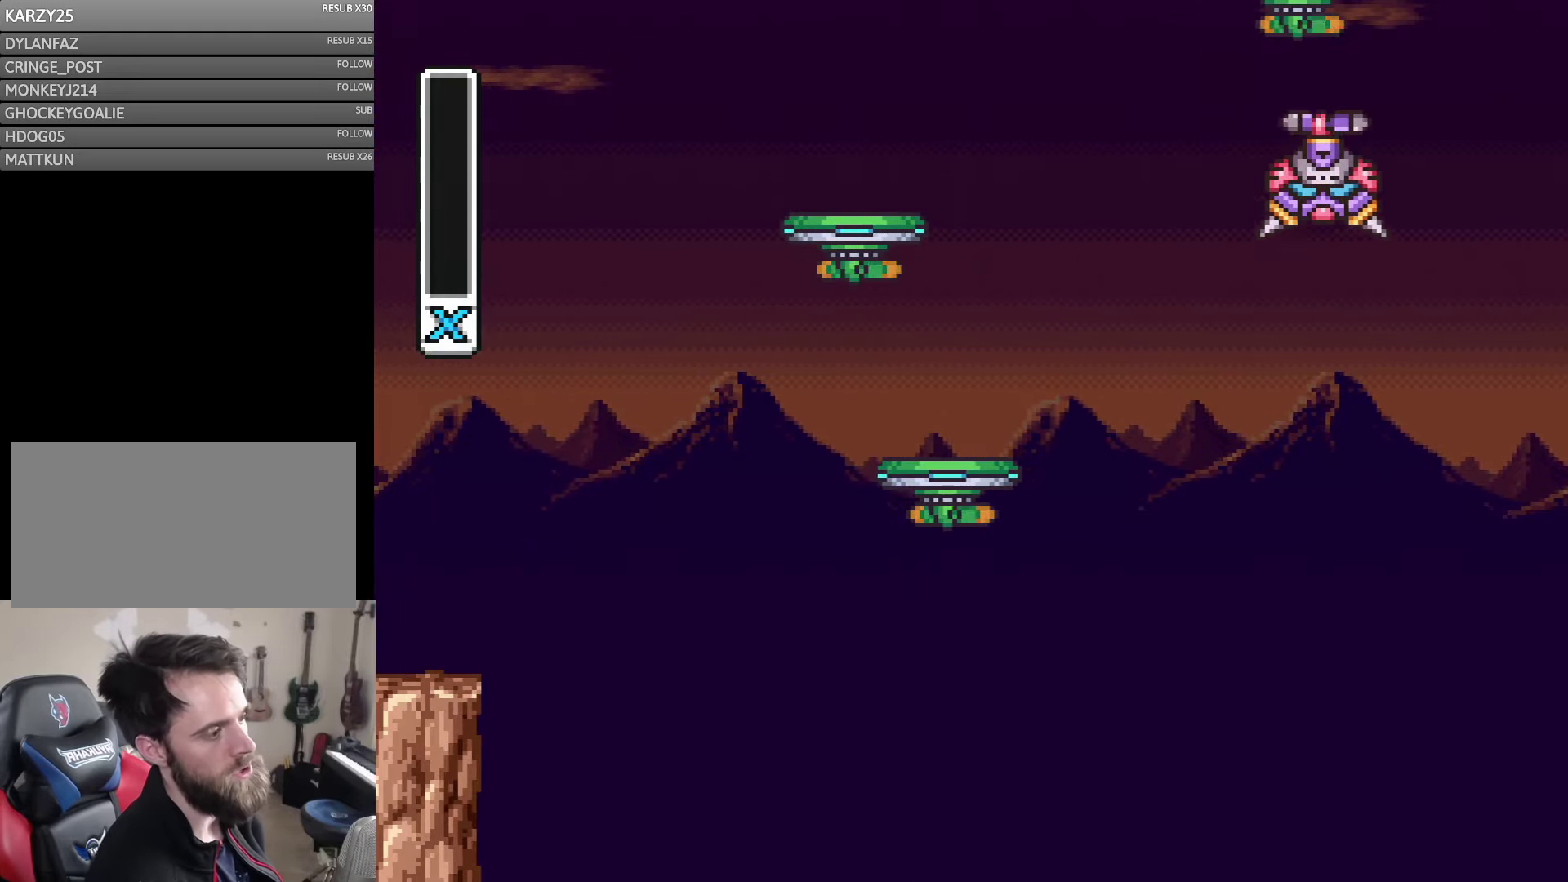
{"buttons": [], "events": [[17, "Y", "up"], [67, "DPAD_LEFT", "up"]]}